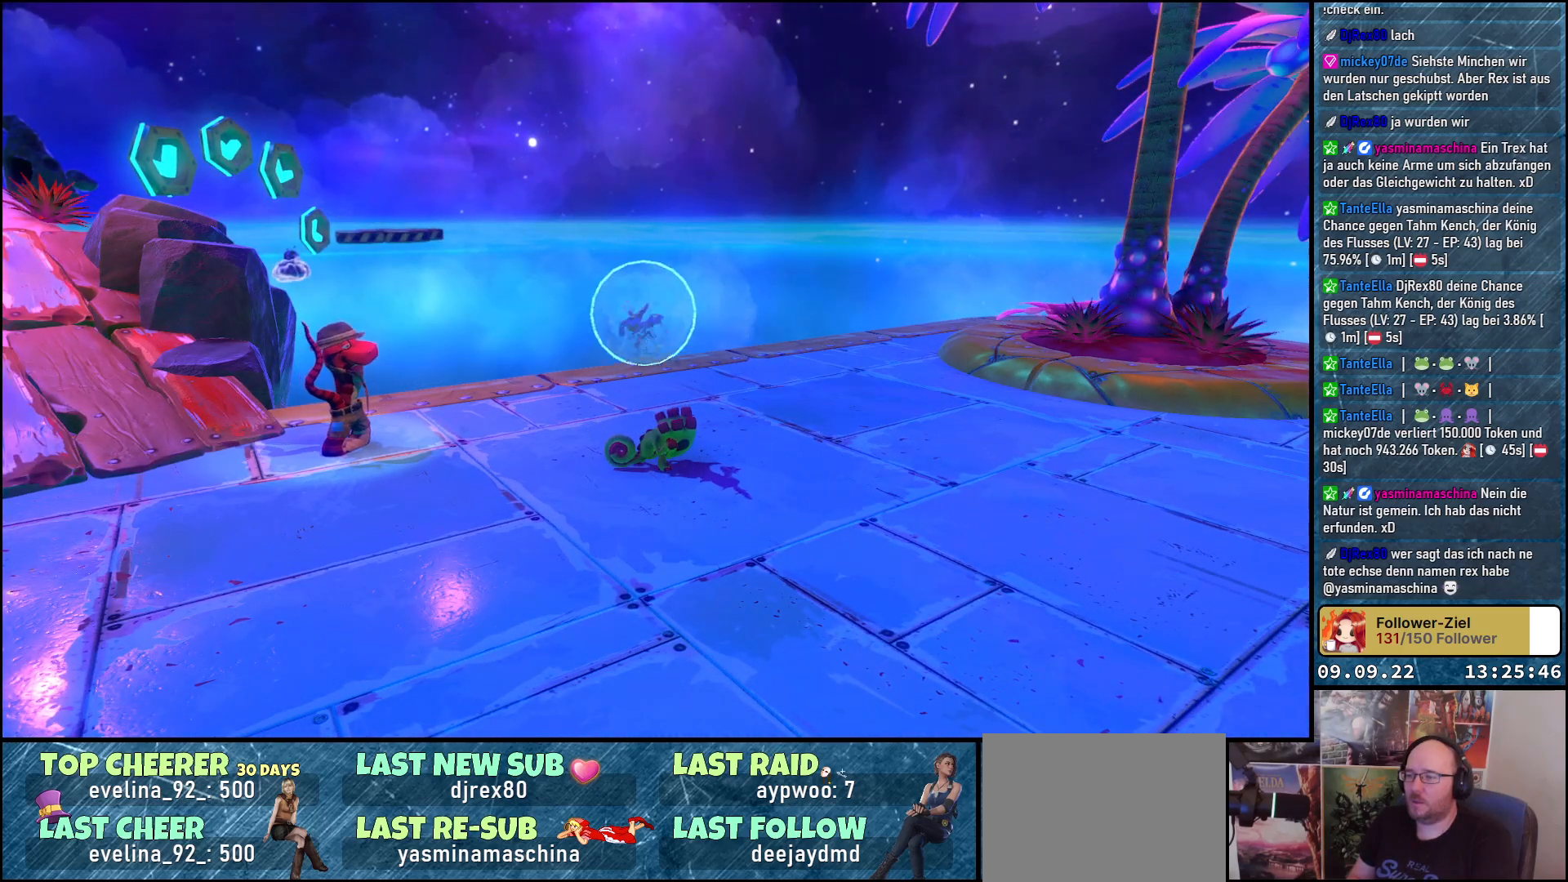
Gameplay with a controller (Xbox layout); each line is a JSON object with the inputs held at the frame after it. "events" lists button and stick changes between this image and that frame as [ms after this image, input, new state], when the widget could be followed in between.
{"buttons": ["Y", "L2"], "left_stick": "center", "right_stick": "center", "events": []}
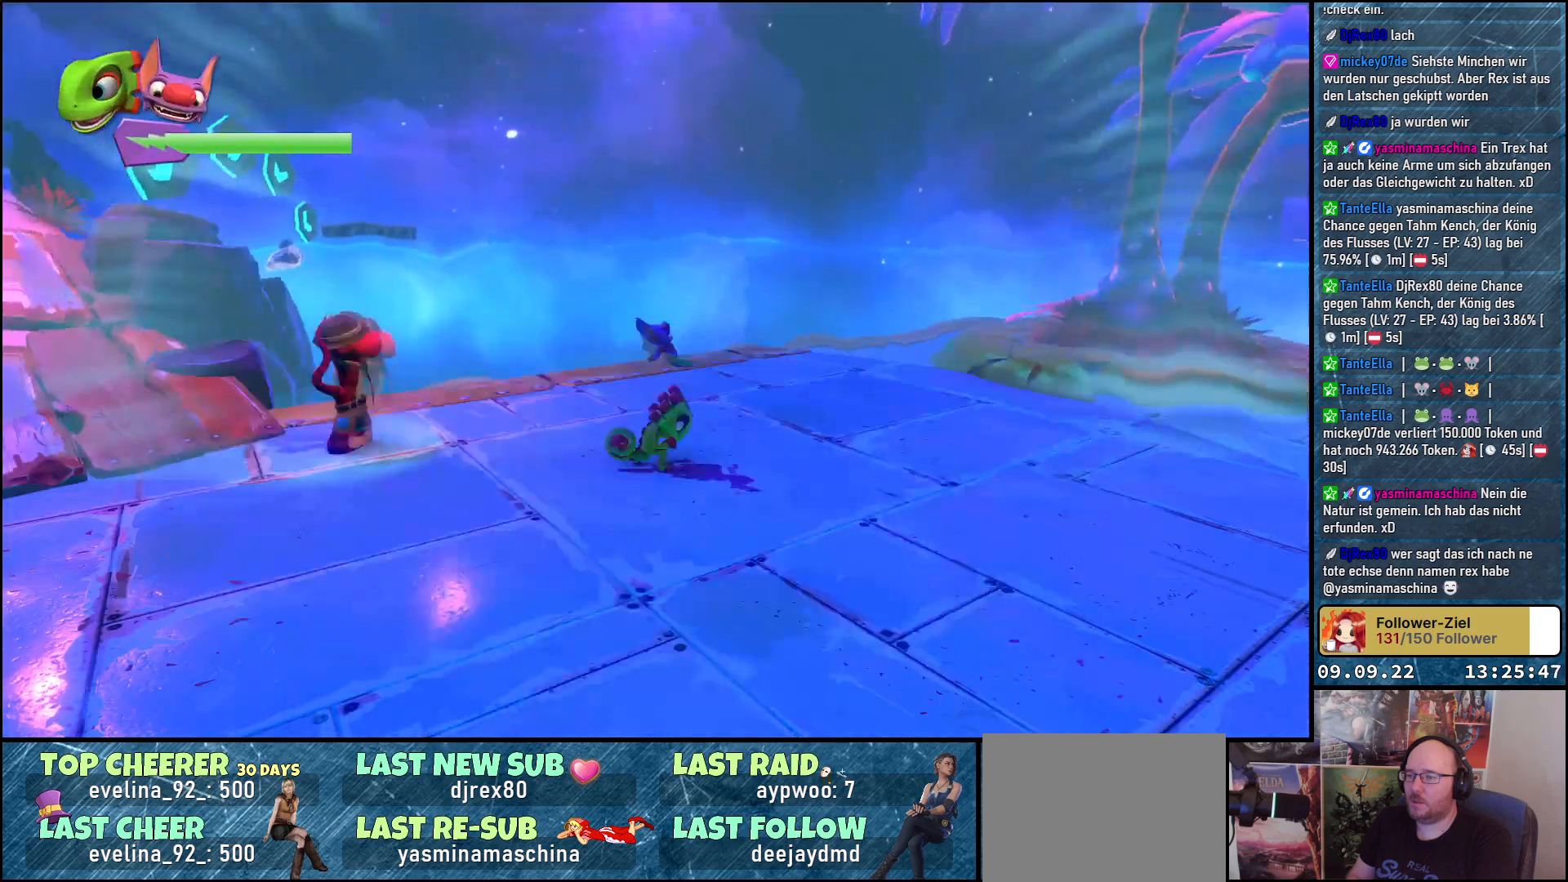
{"buttons": ["L2"], "left_stick": "center", "right_stick": "center", "events": [[333, "Y", "up"]]}
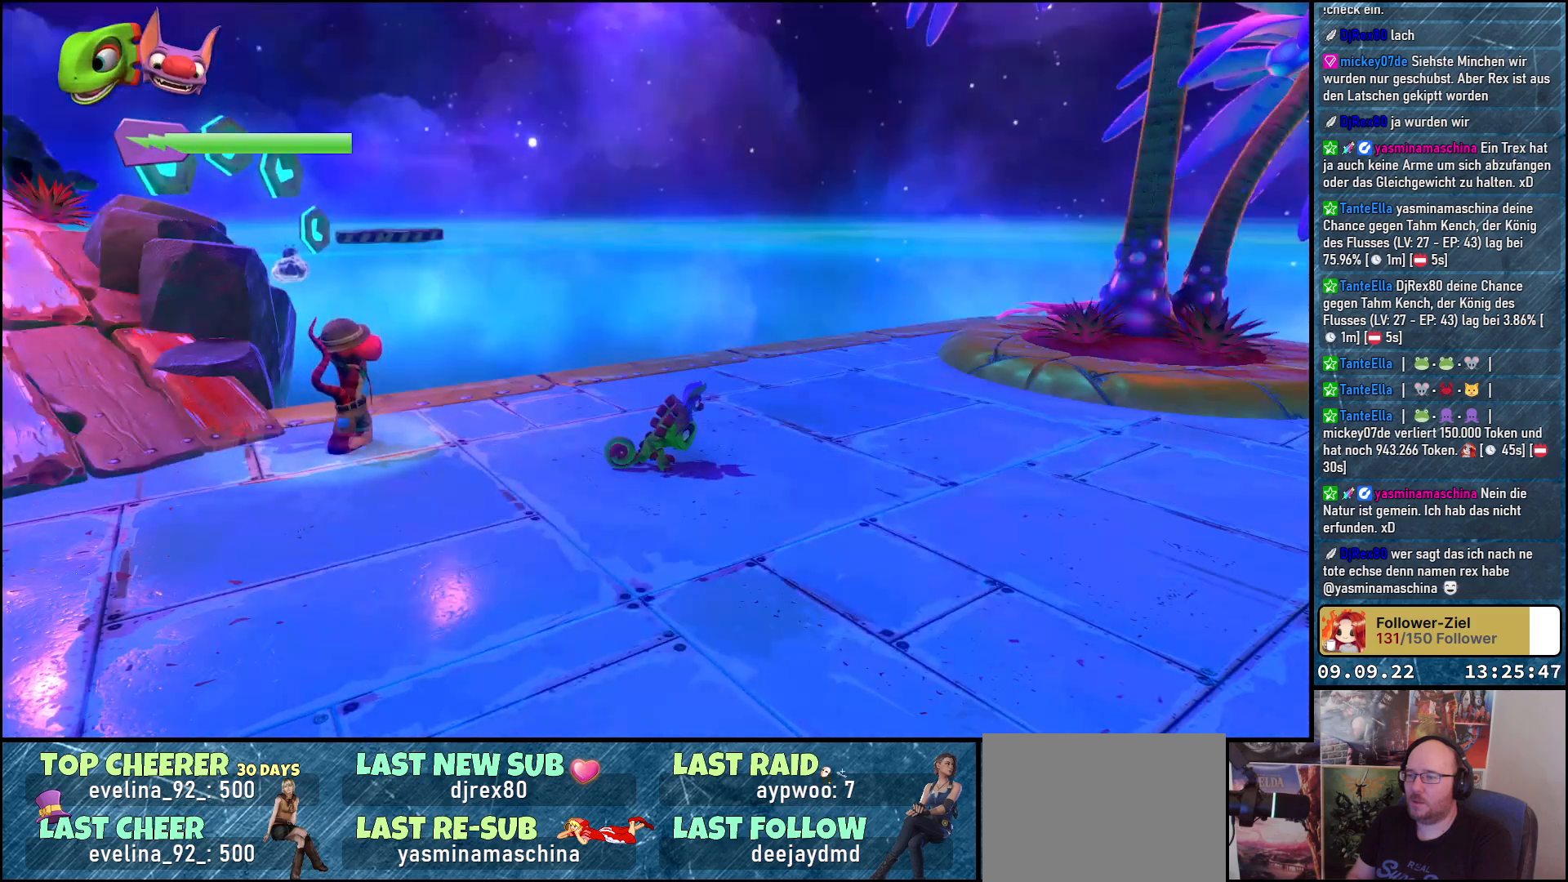
{"buttons": ["L2"], "left_stick": "center", "right_stick": "right", "events": [[183, "right_stick", "right"]]}
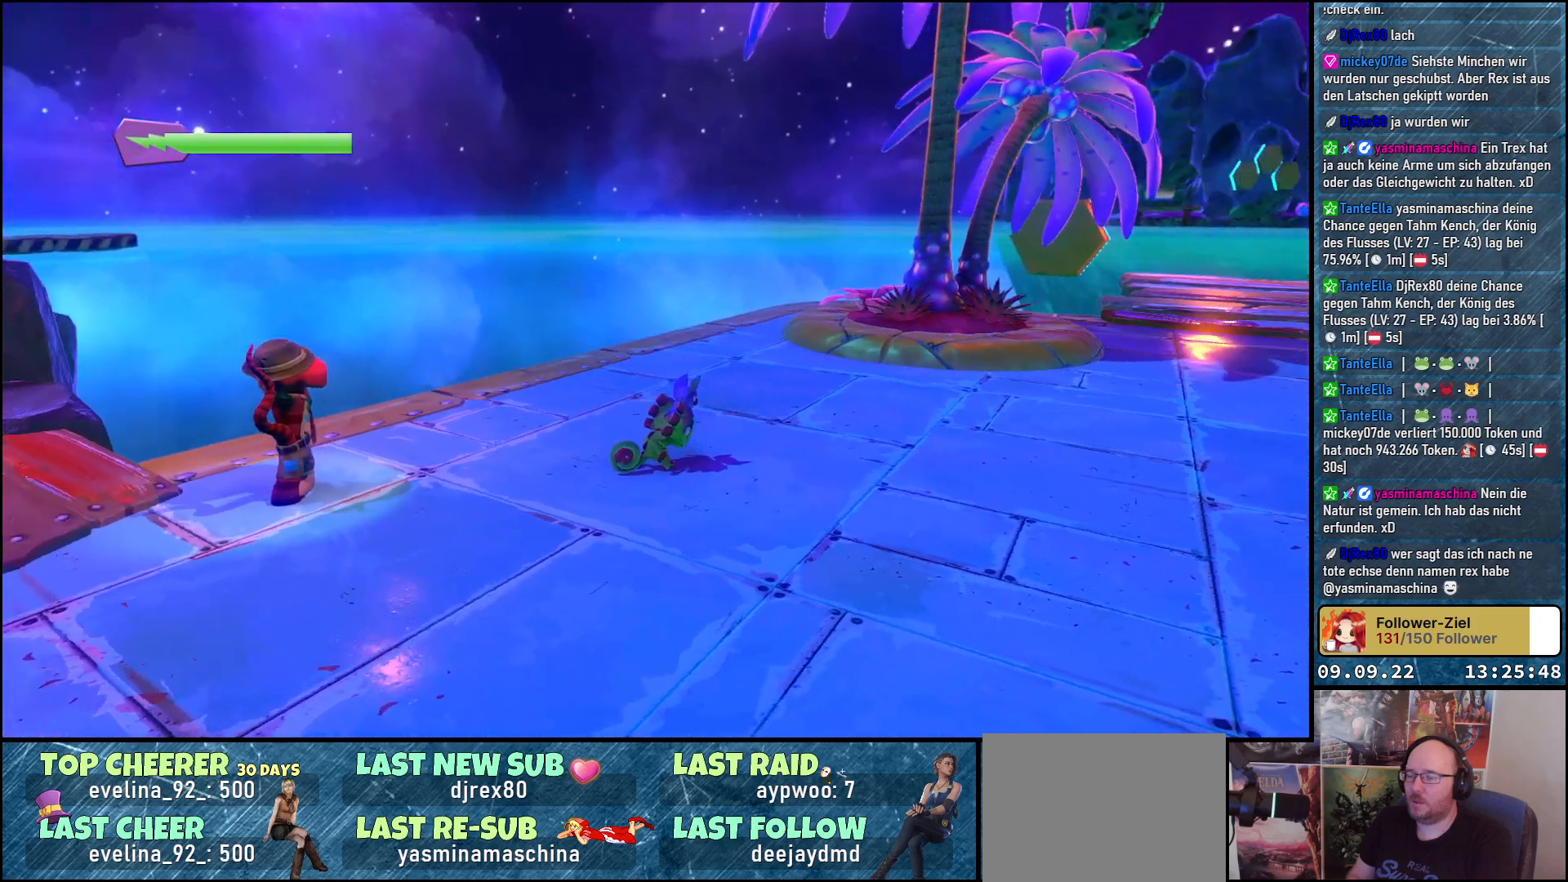
{"buttons": ["R2"], "left_stick": "center", "right_stick": "center", "events": [[67, "L2", "up"], [317, "right_stick", "center"], [383, "R2", "down"]]}
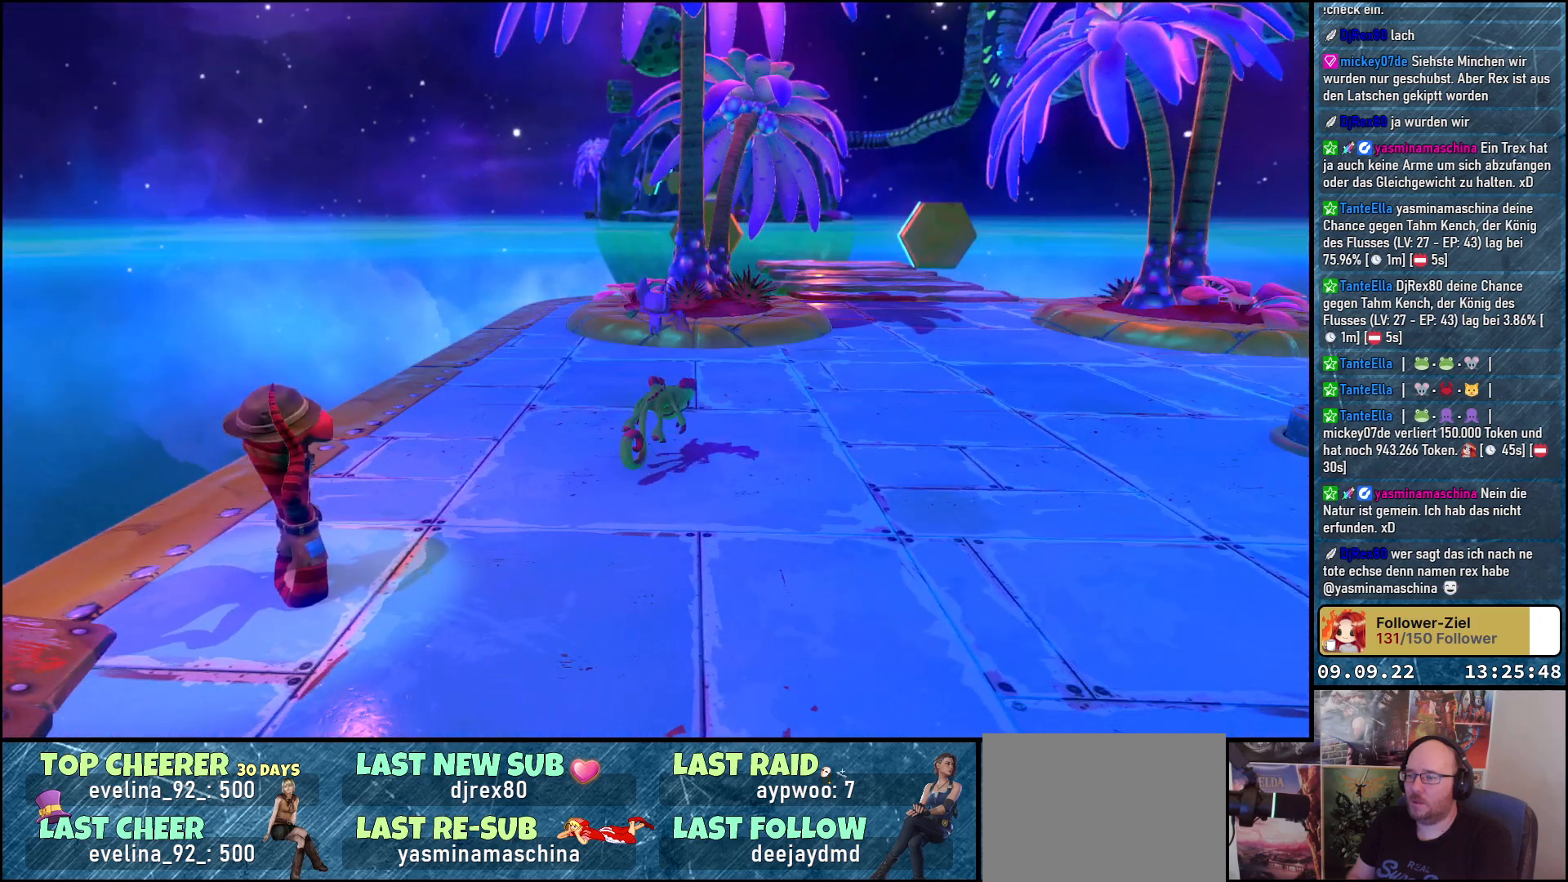
{"buttons": ["R2"], "left_stick": "center", "right_stick": "center", "events": []}
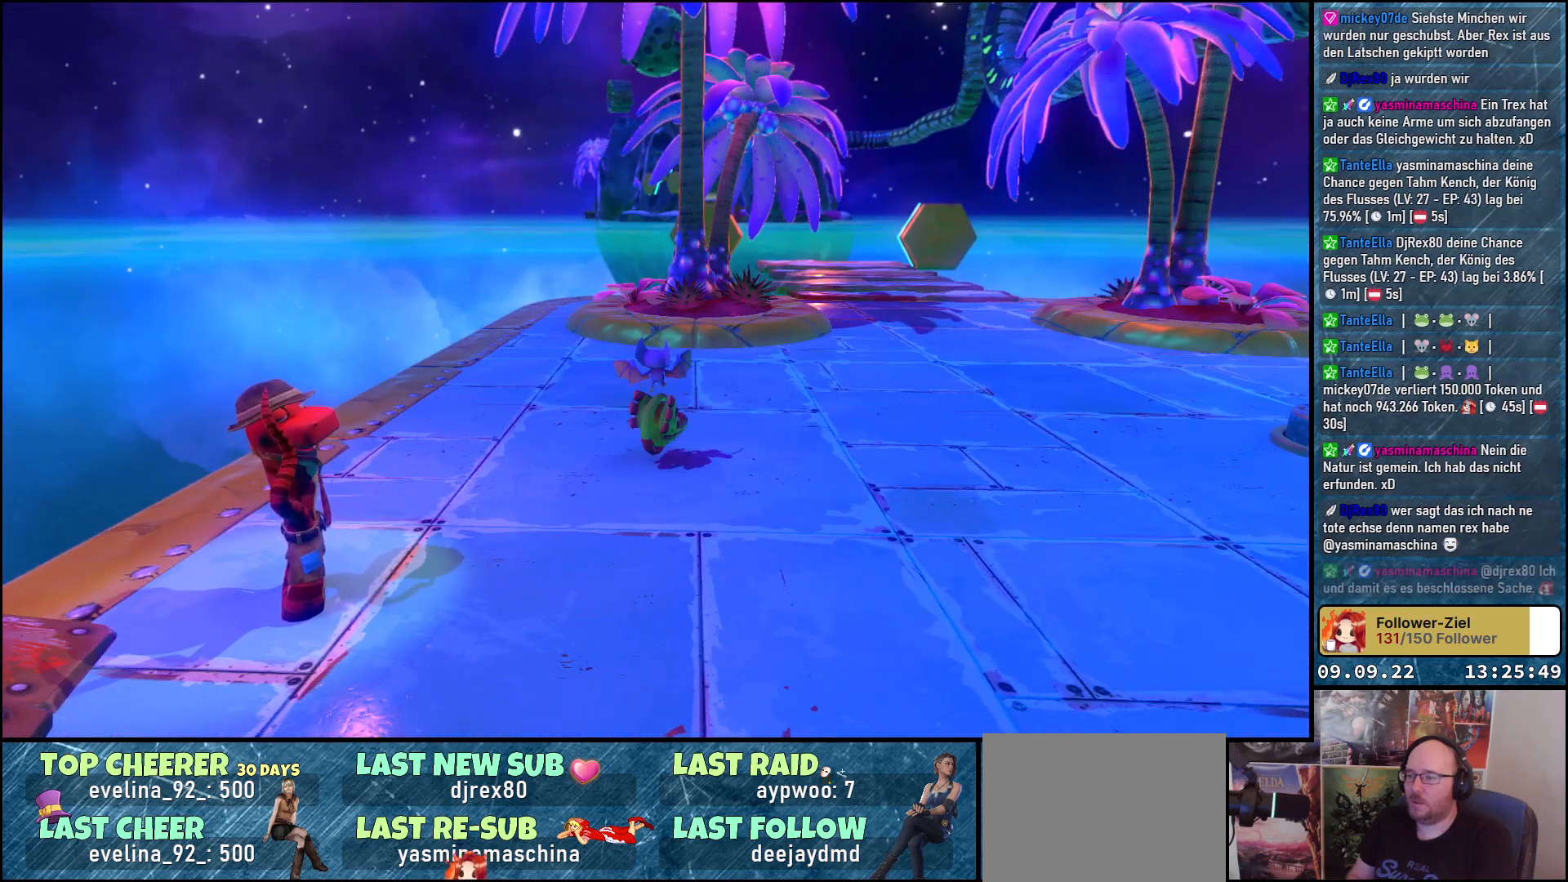
{"buttons": ["Y", "R2"], "left_stick": "center", "right_stick": "center", "events": [[350, "Y", "down"]]}
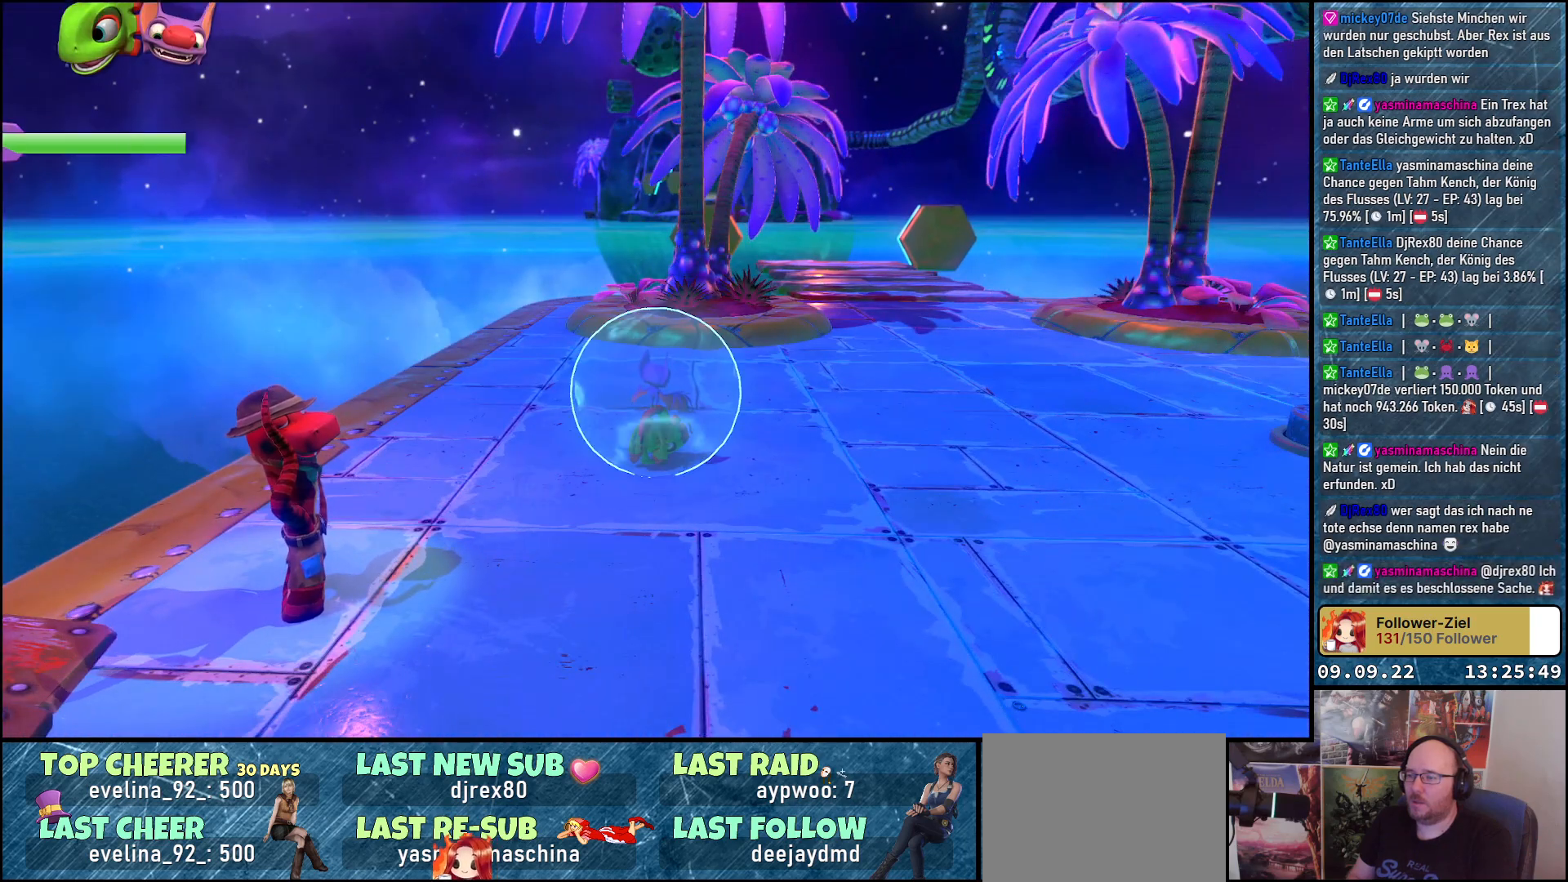
{"buttons": ["Y", "R2"], "left_stick": "center", "right_stick": "center", "events": []}
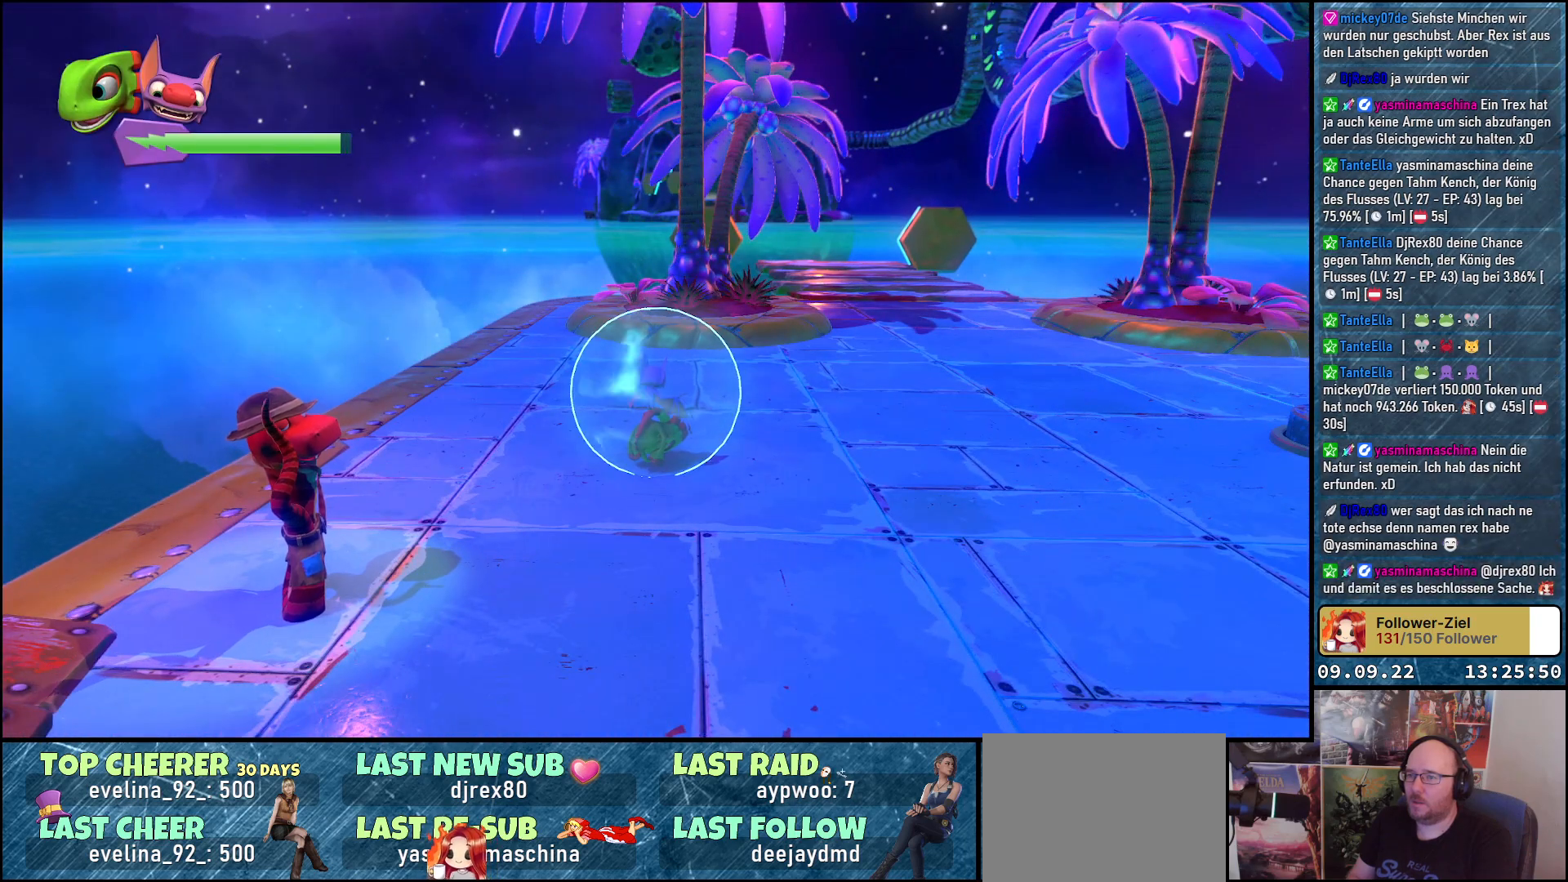
{"buttons": ["Y", "R2"], "left_stick": "right", "right_stick": "center", "events": [[50, "left_stick", "right"]]}
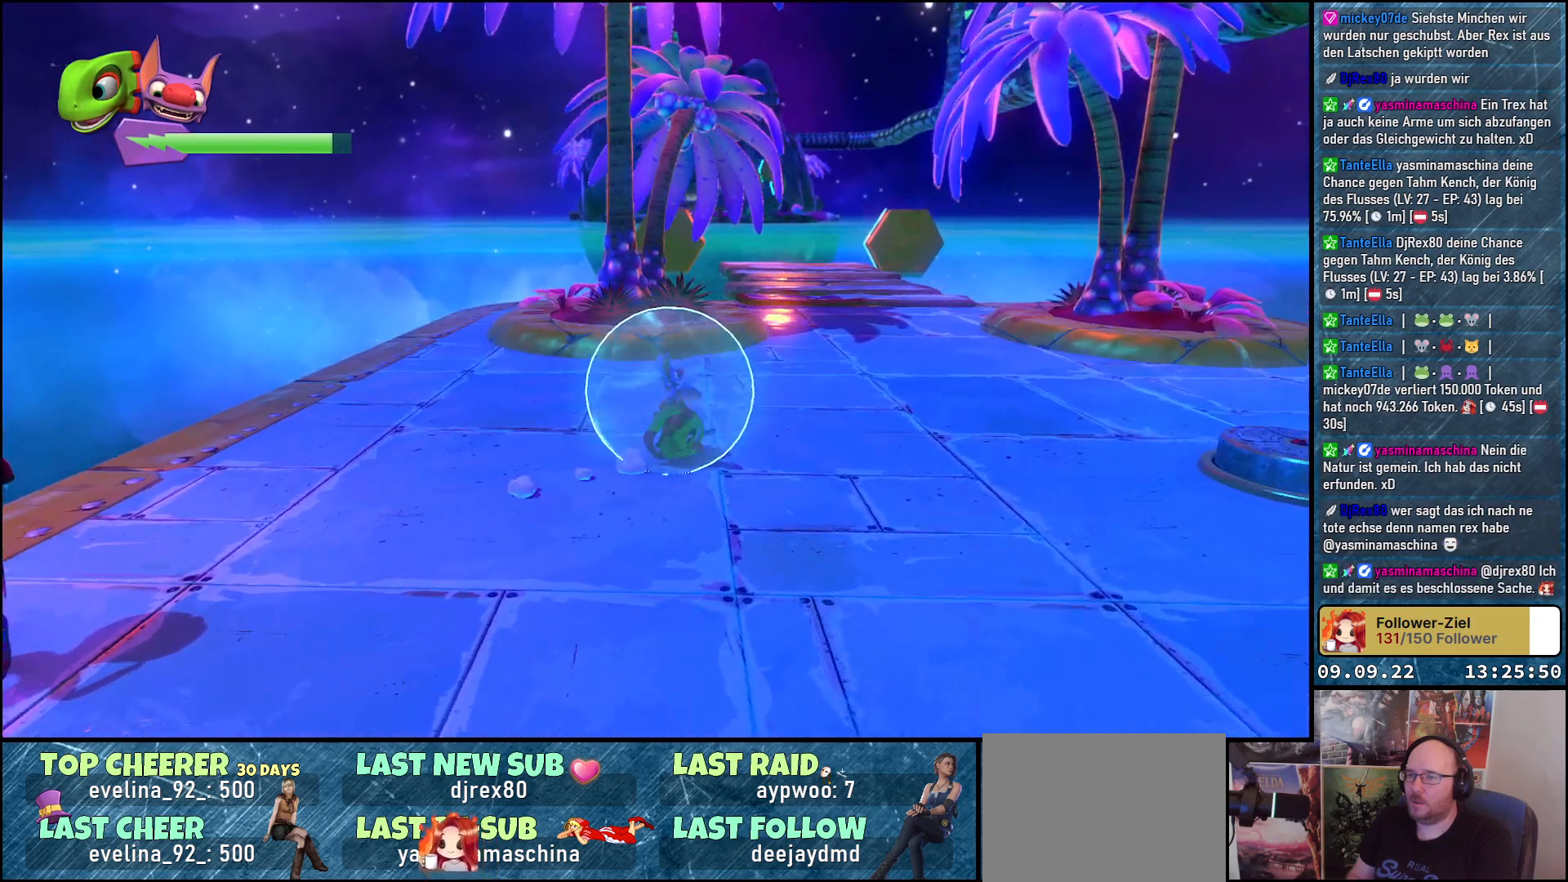
{"buttons": ["Y", "R2"], "left_stick": "up", "right_stick": "center", "events": [[183, "left_stick", "up-right"], [317, "left_stick", "up"]]}
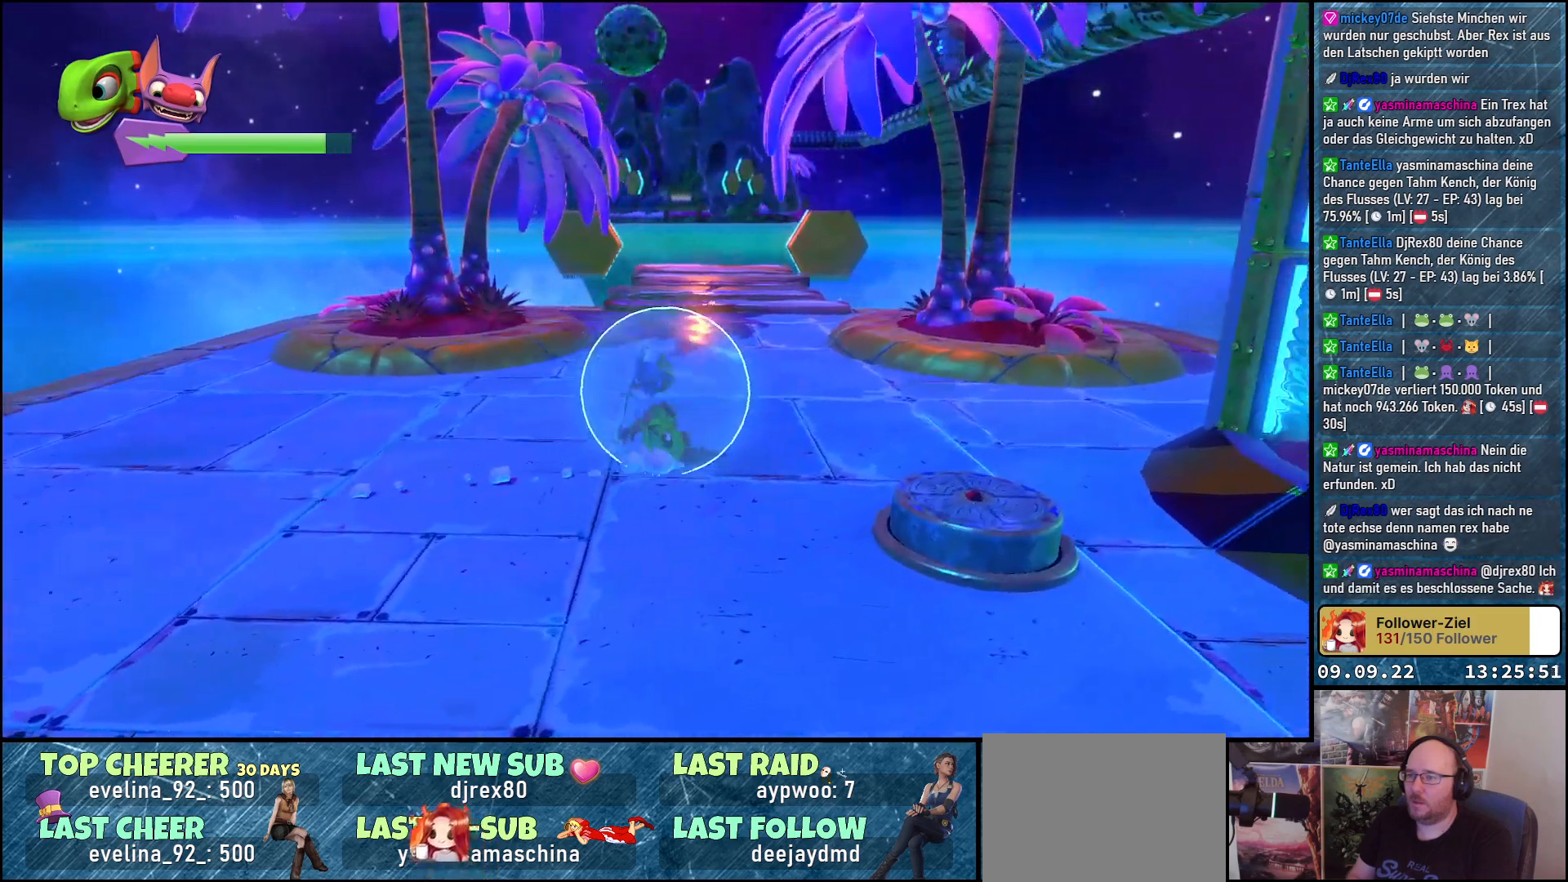
{"buttons": ["Y", "R2"], "left_stick": "up-left", "right_stick": "center", "events": [[167, "left_stick", "up-left"]]}
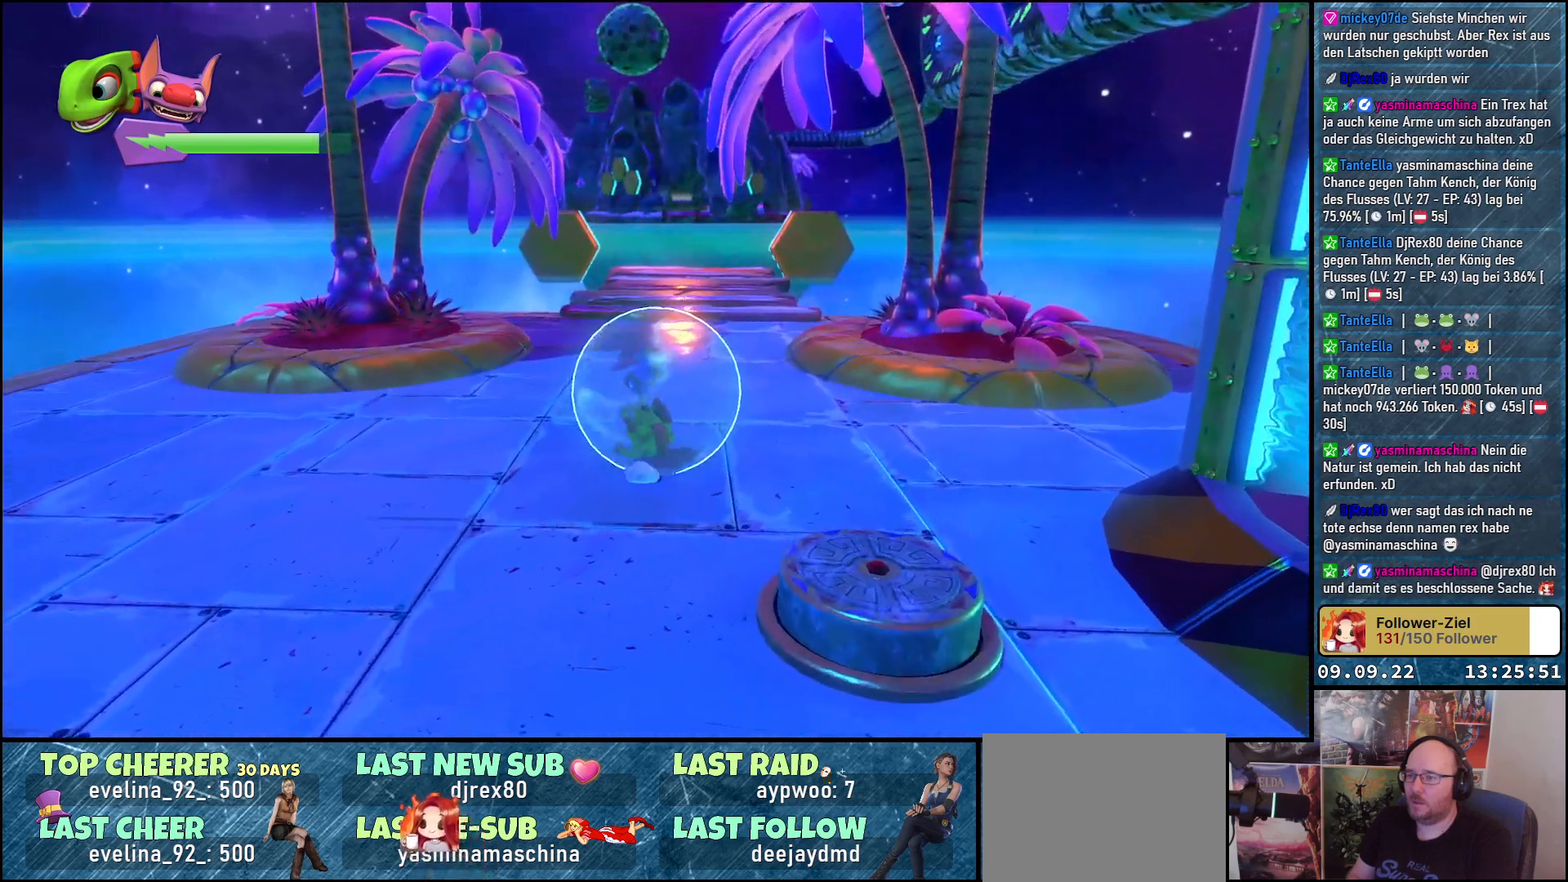
{"buttons": ["R2"], "left_stick": "down-left", "right_stick": "center", "events": [[50, "left_stick", "left"], [217, "left_stick", "down-left"], [283, "Y", "up"]]}
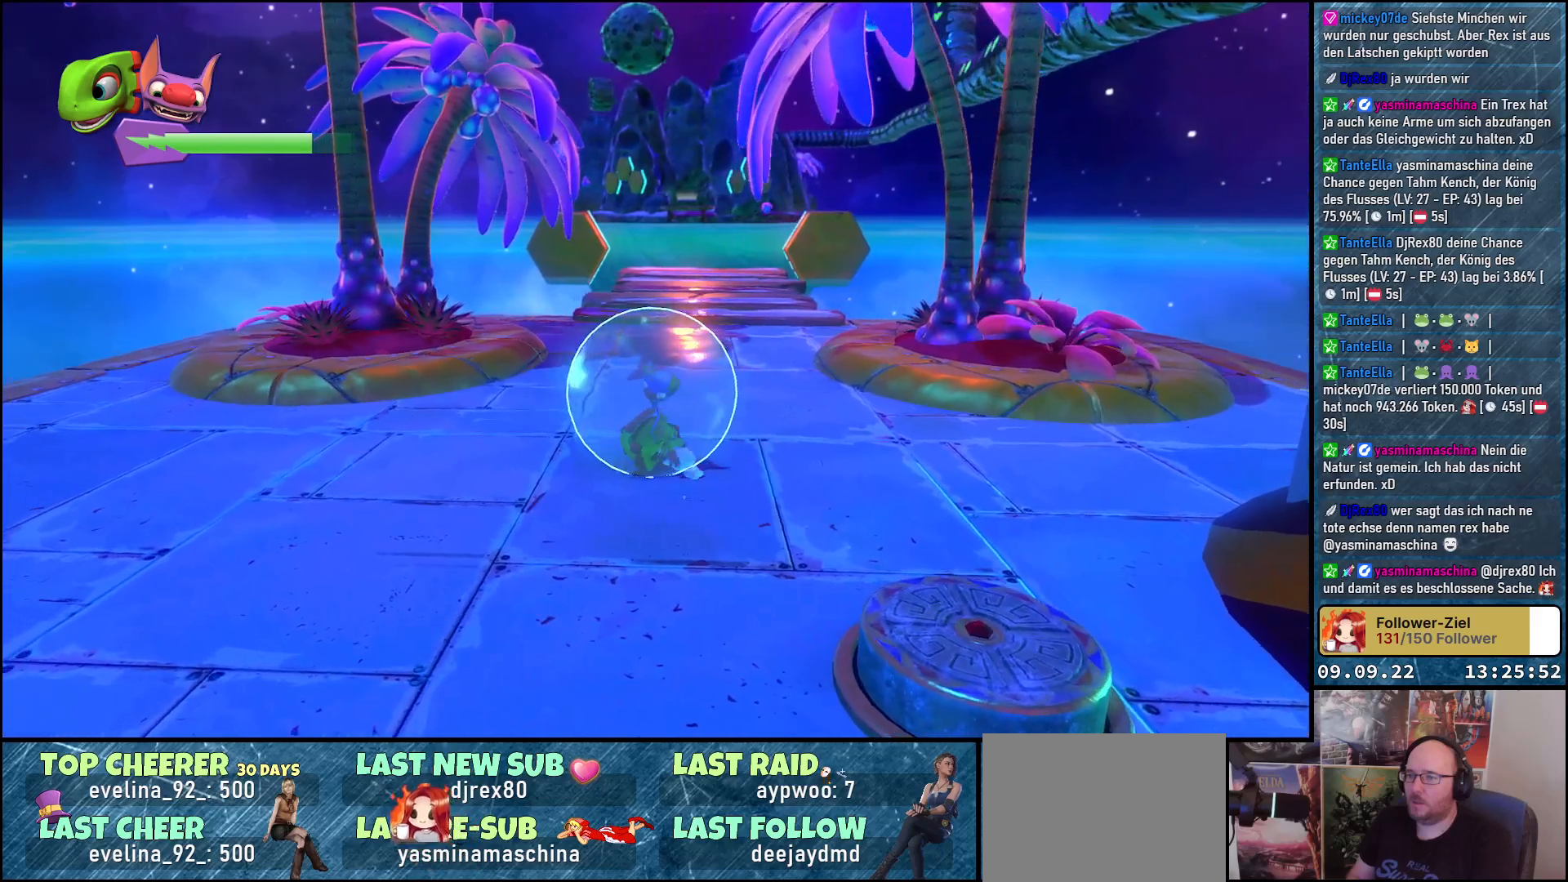
{"buttons": ["R2"], "left_stick": "down-left", "right_stick": "right", "events": [[200, "right_stick", "right"]]}
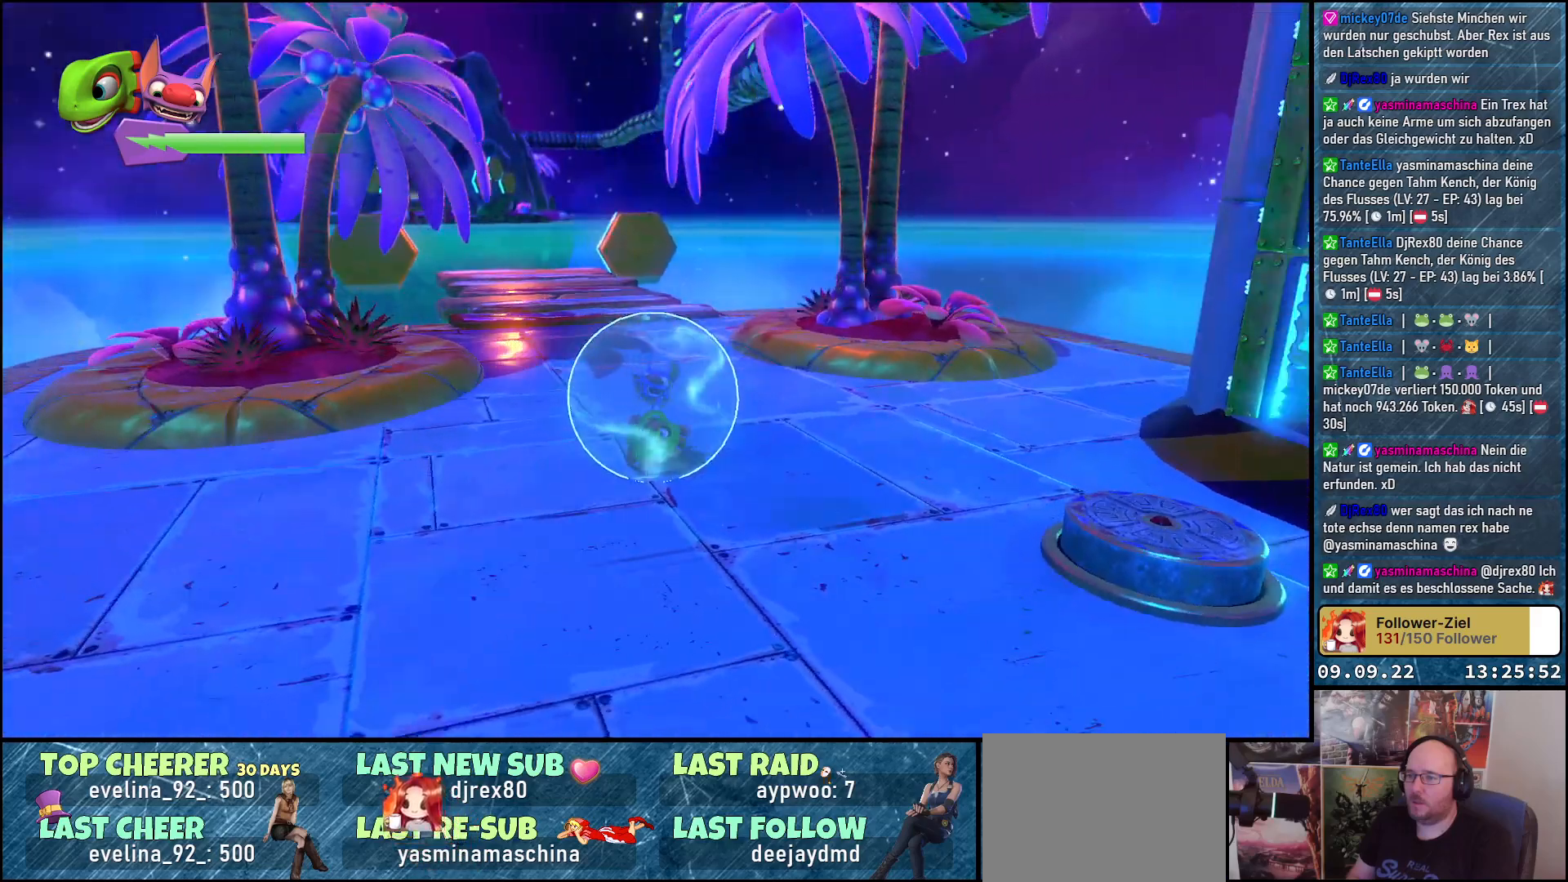
{"buttons": ["R2"], "left_stick": "center", "right_stick": "right", "events": [[467, "left_stick", "center"]]}
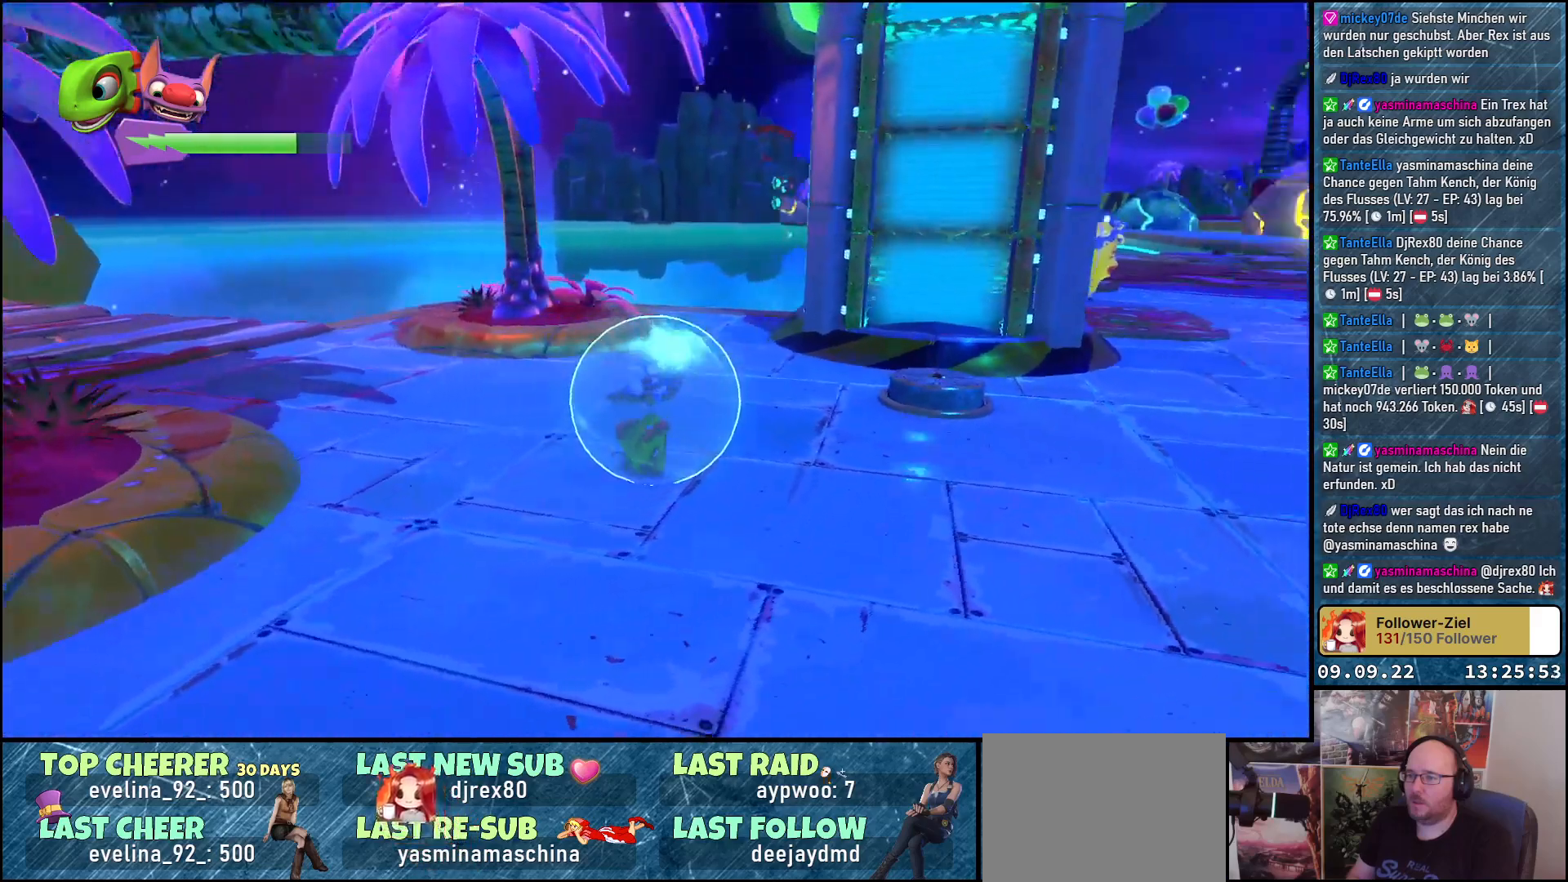
{"buttons": ["R2"], "left_stick": "center", "right_stick": "center", "events": [[417, "right_stick", "center"]]}
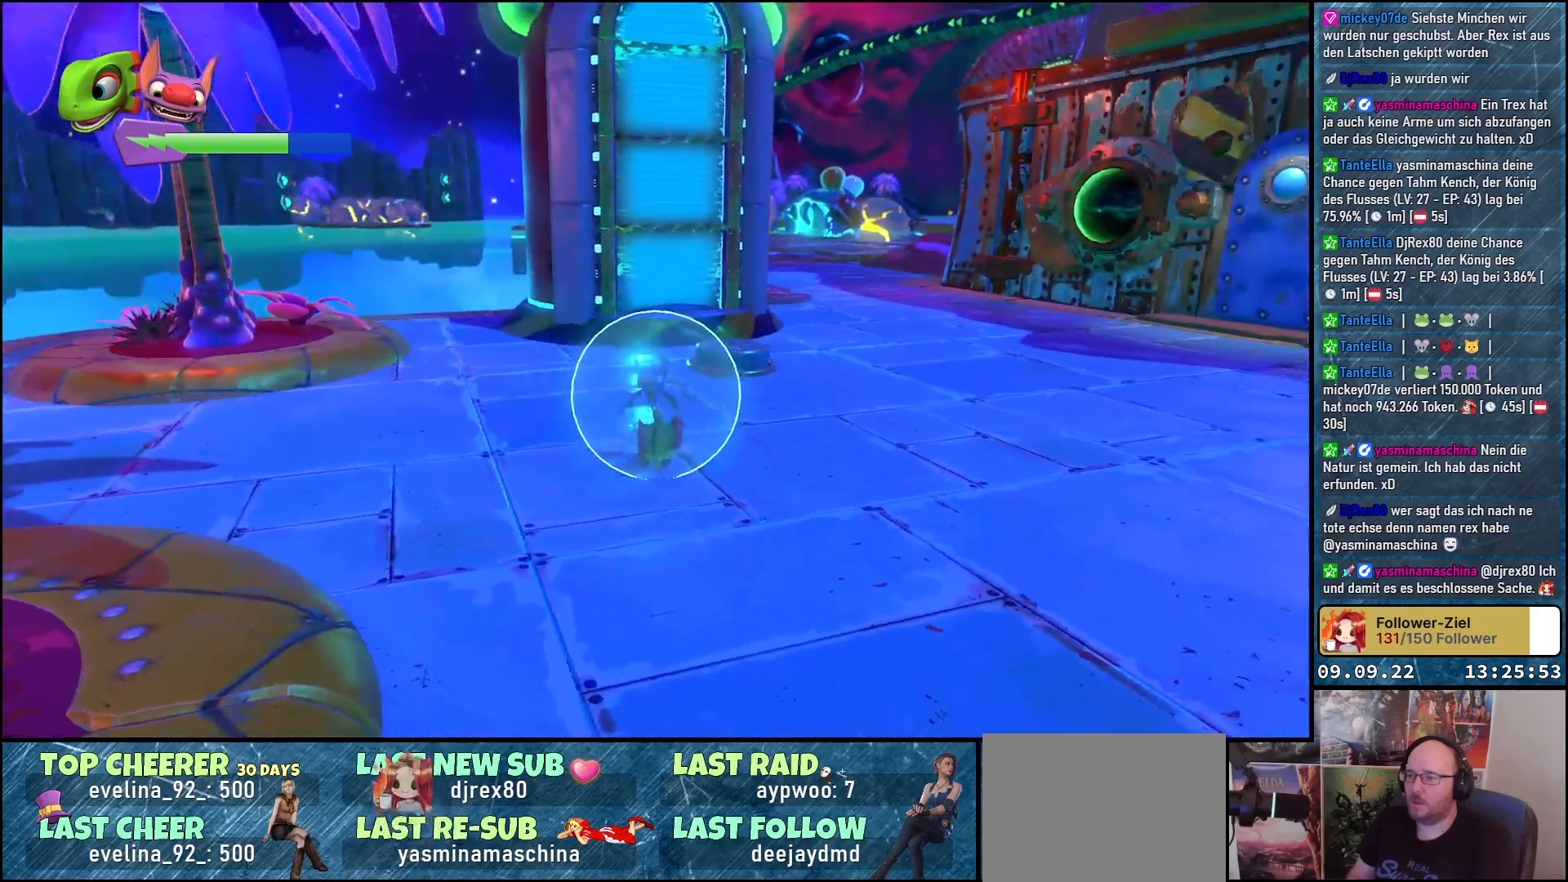
{"buttons": ["R2"], "left_stick": "center", "right_stick": "center", "events": []}
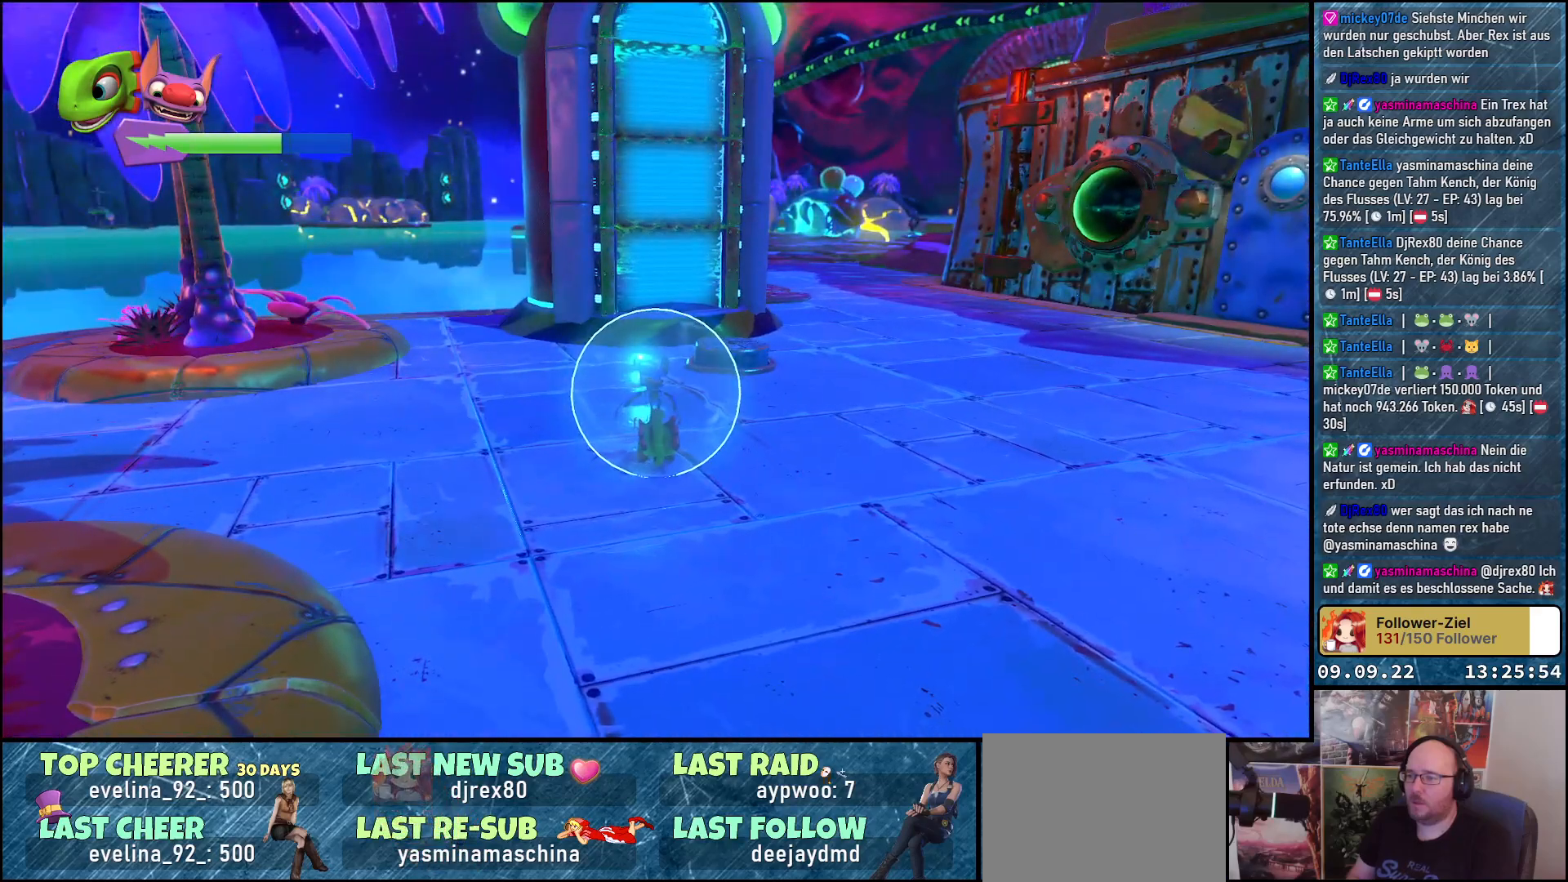
{"buttons": ["R2"], "left_stick": "center", "right_stick": "center", "events": []}
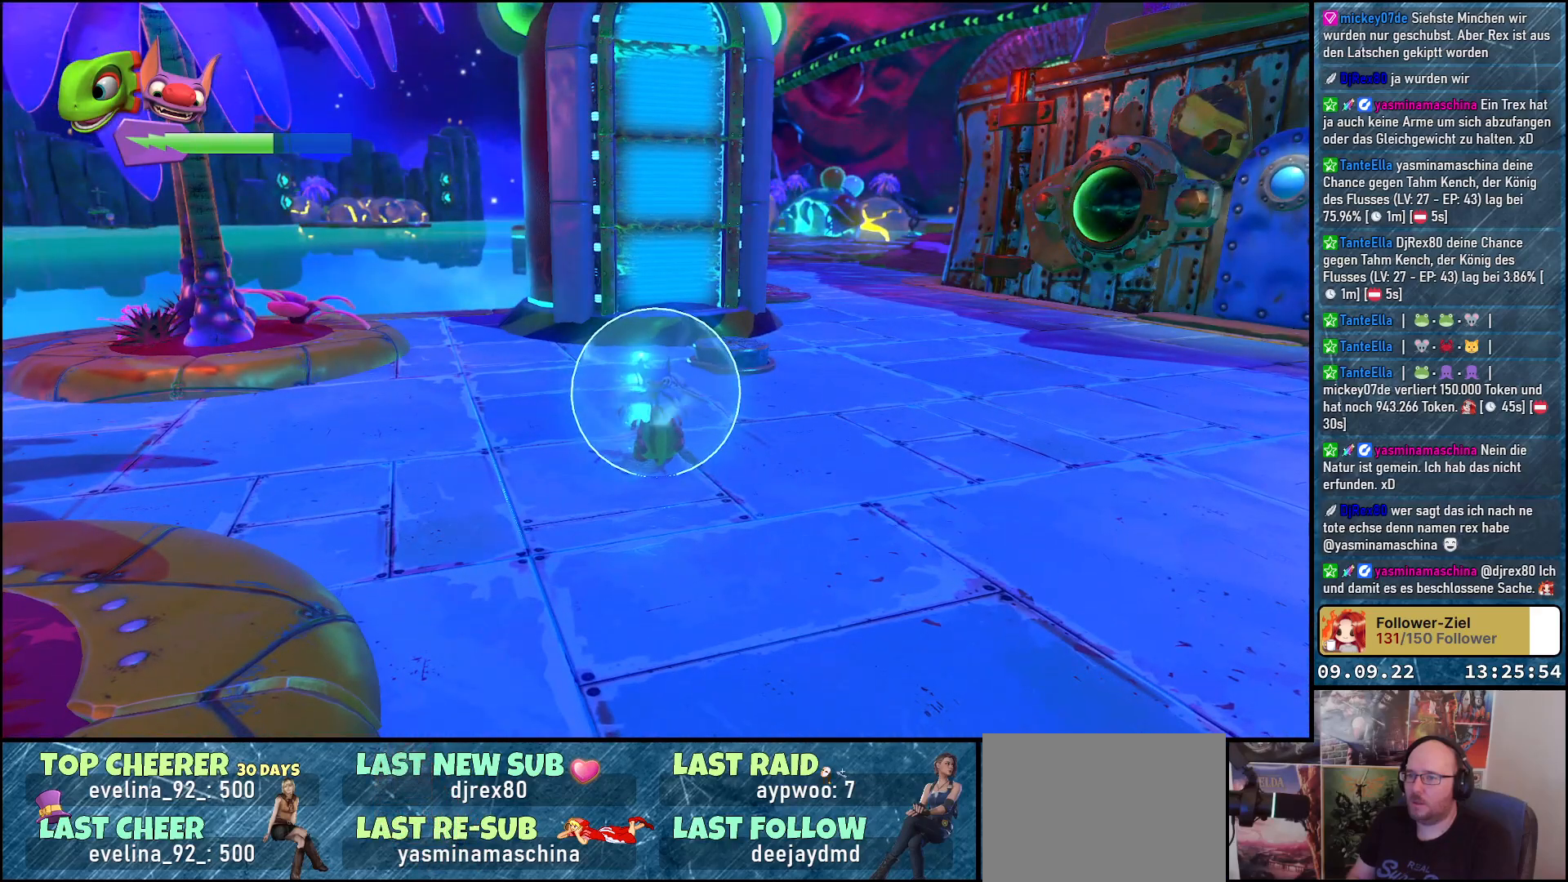
{"buttons": ["R2"], "left_stick": "center", "right_stick": "center", "events": []}
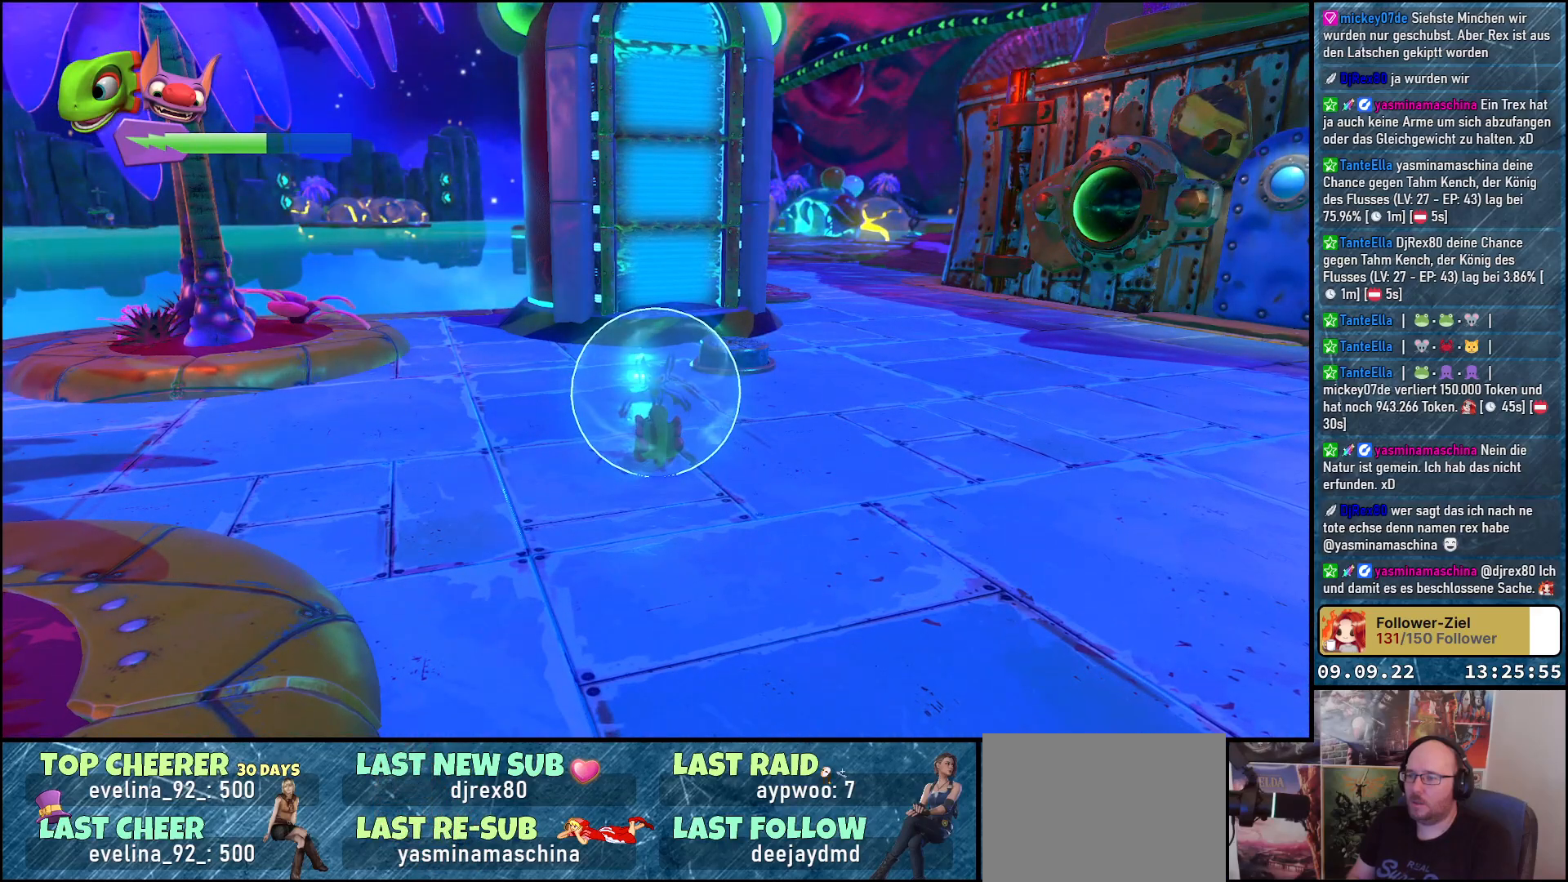
{"buttons": ["R2"], "left_stick": "right", "right_stick": "left", "events": [[117, "right_stick", "left"], [183, "left_stick", "right"]]}
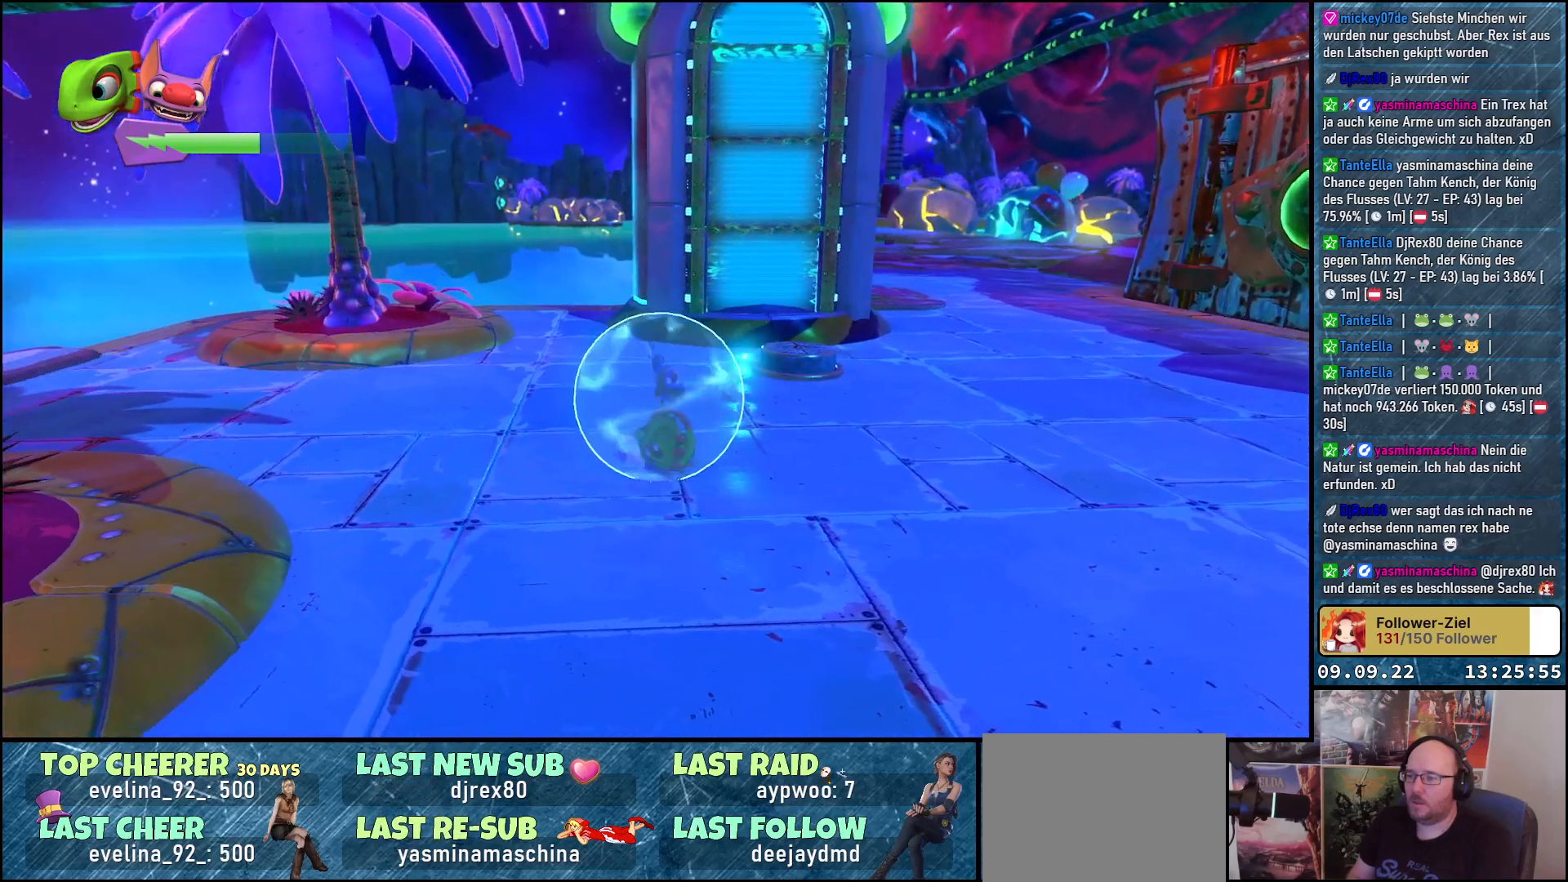
{"buttons": ["R2"], "left_stick": "up", "right_stick": "center", "events": [[50, "right_stick", "center"], [83, "left_stick", "up-right"], [267, "left_stick", "up"]]}
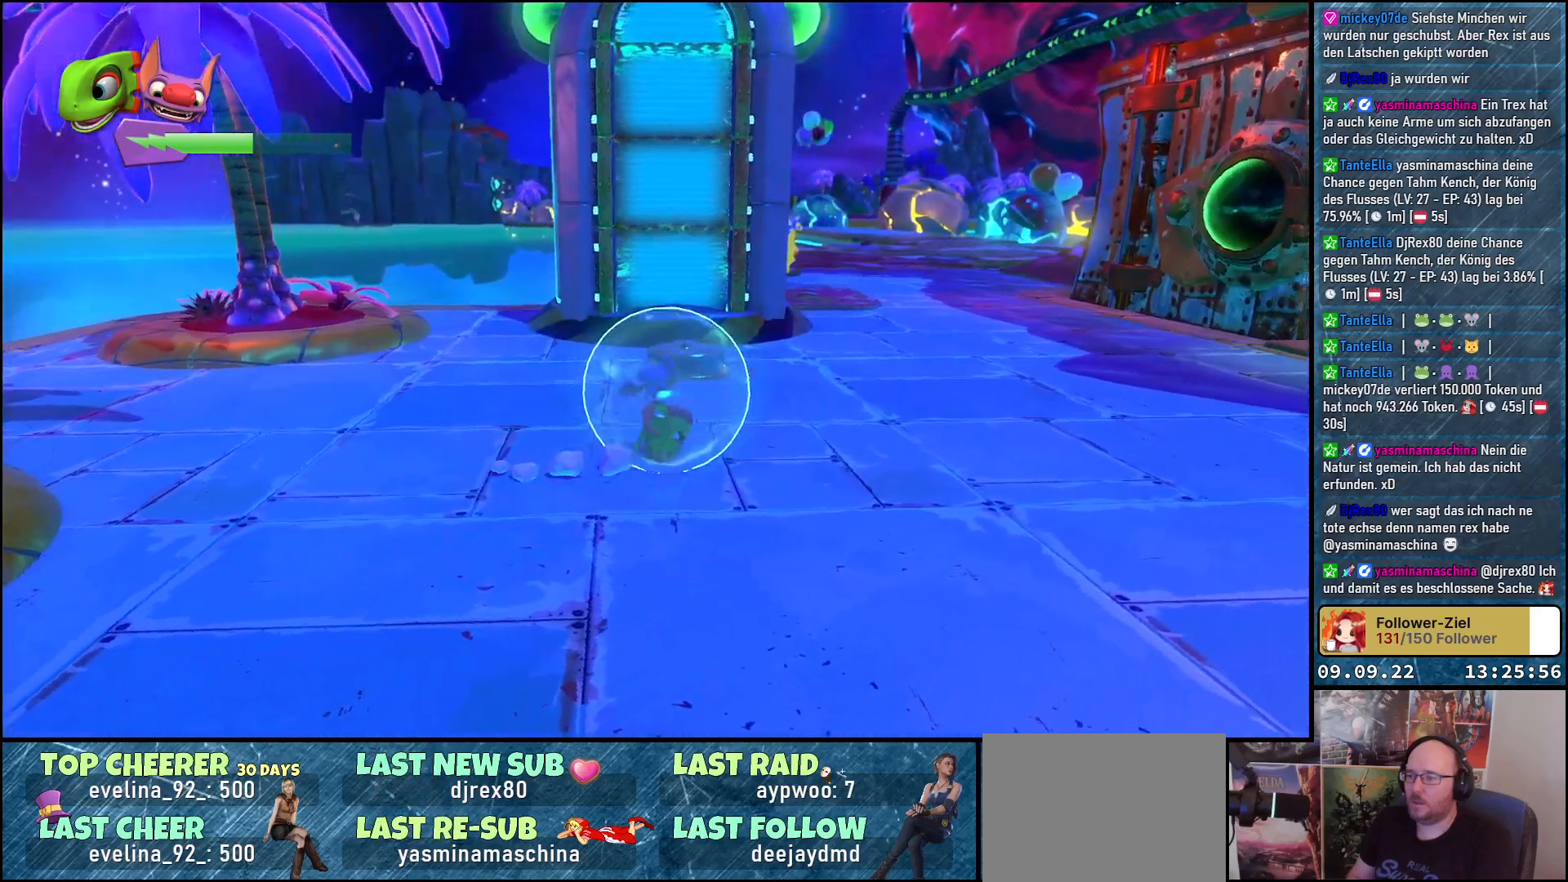
{"buttons": ["R2"], "left_stick": "up-right", "right_stick": "left", "events": [[233, "left_stick", "up-right"], [350, "right_stick", "left"]]}
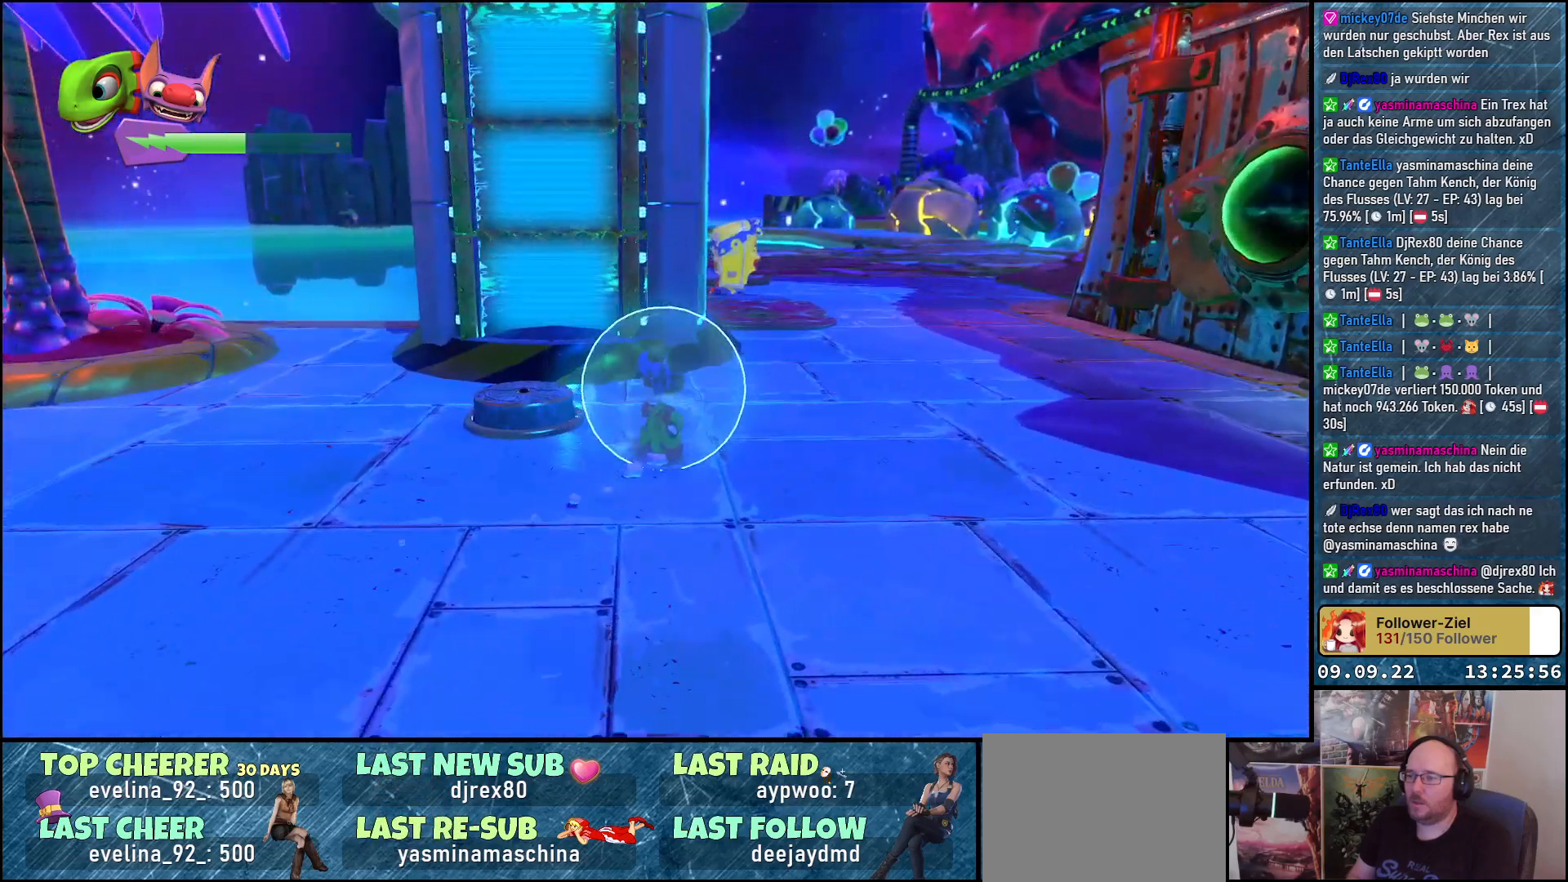
{"buttons": ["R2"], "left_stick": "up-right", "right_stick": "left", "events": []}
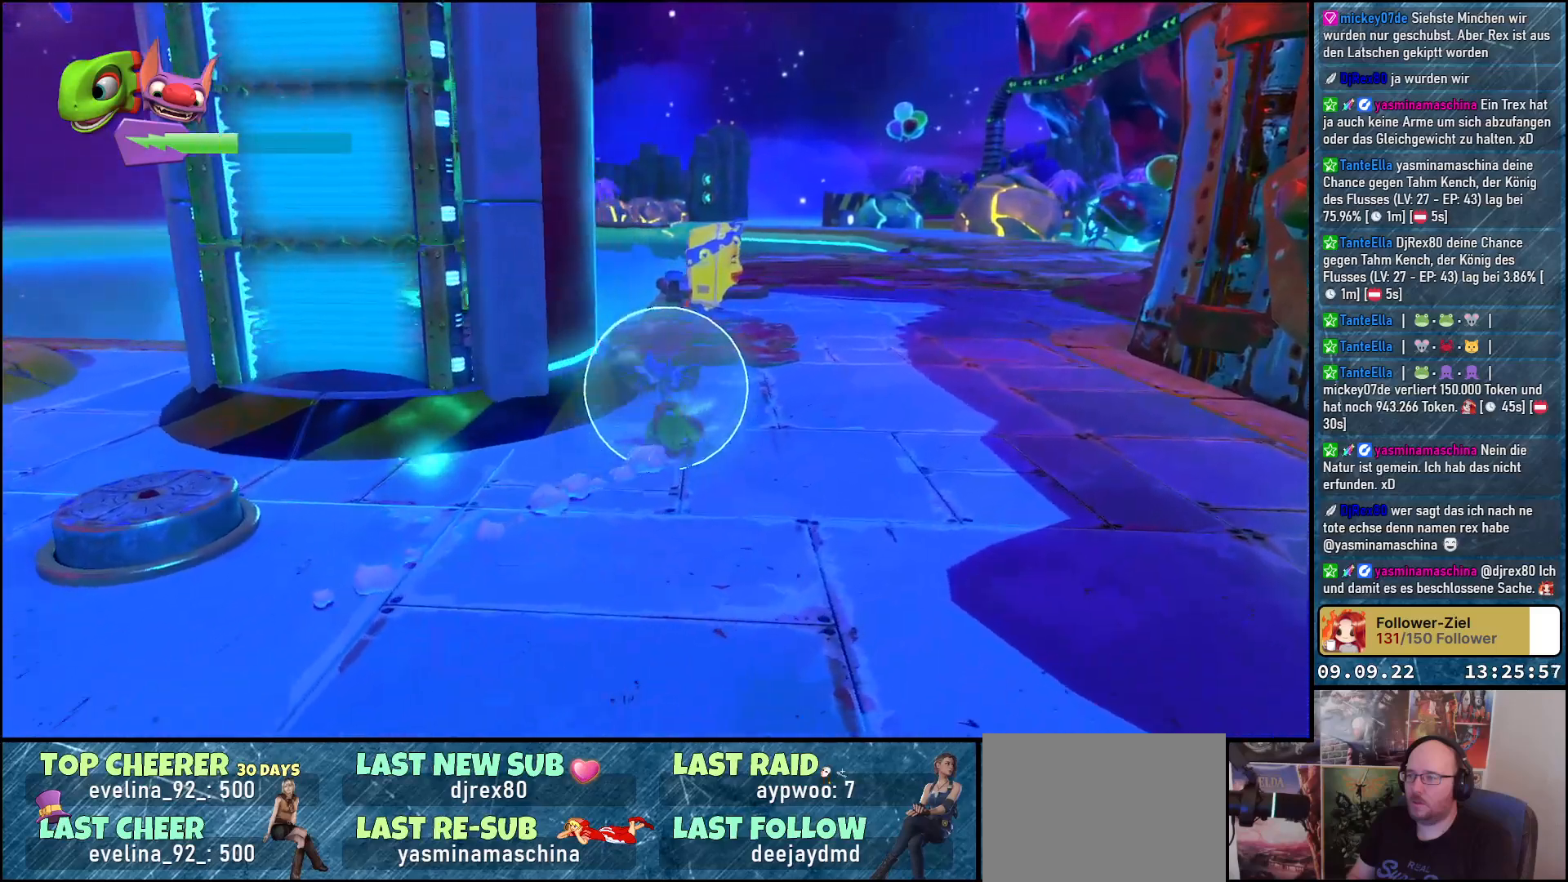
{"buttons": ["R2"], "left_stick": "up-right", "right_stick": "center", "events": [[233, "right_stick", "center"]]}
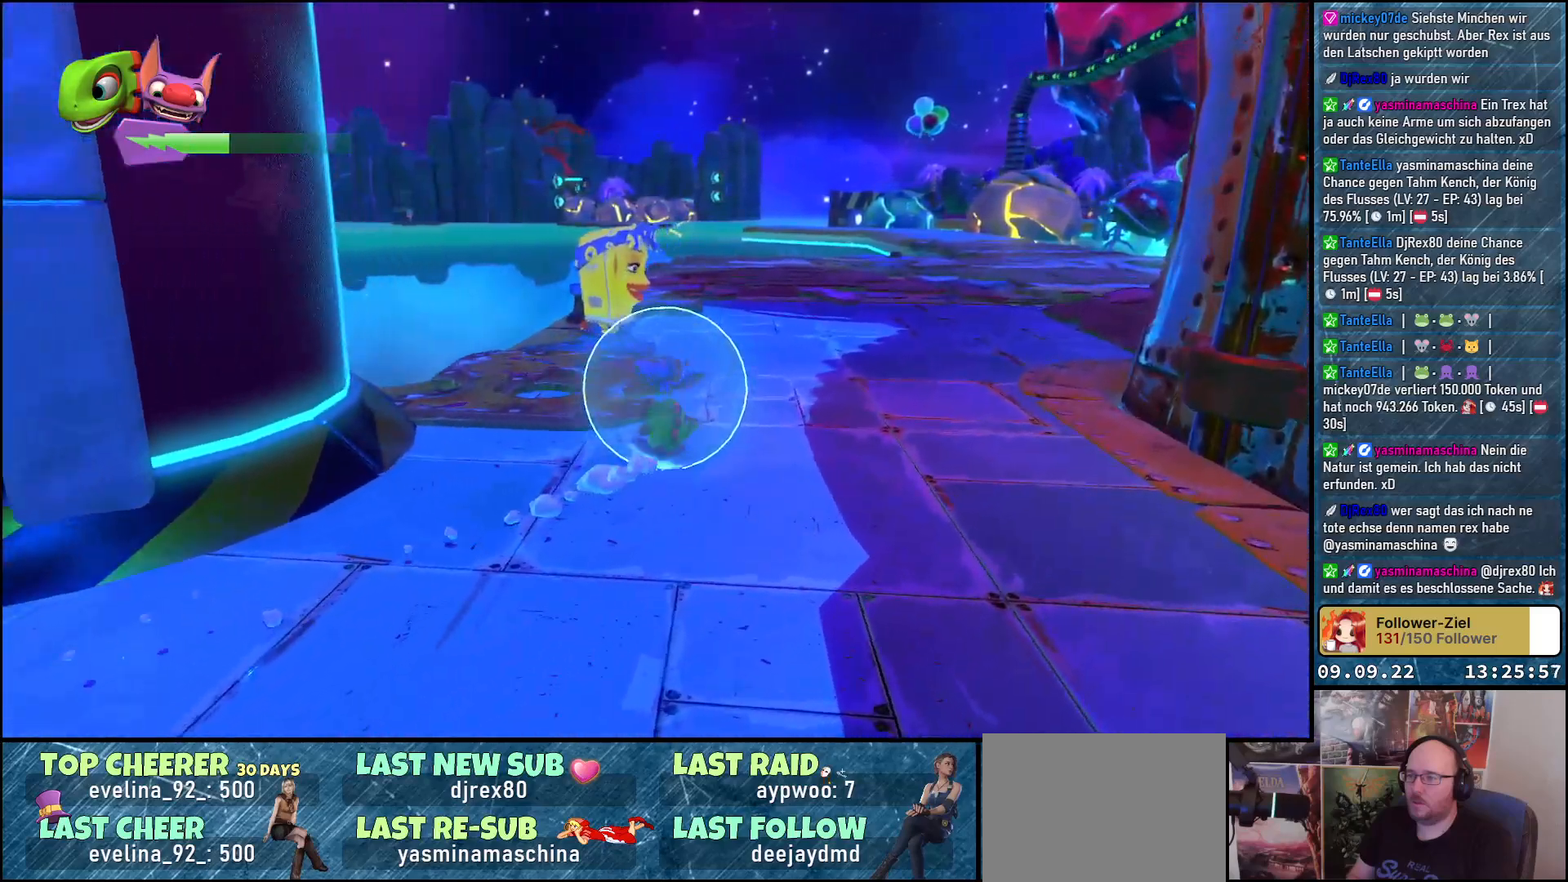
{"buttons": ["R2"], "left_stick": "up-right", "right_stick": "center", "events": [[67, "A", "down"], [183, "A", "up"]]}
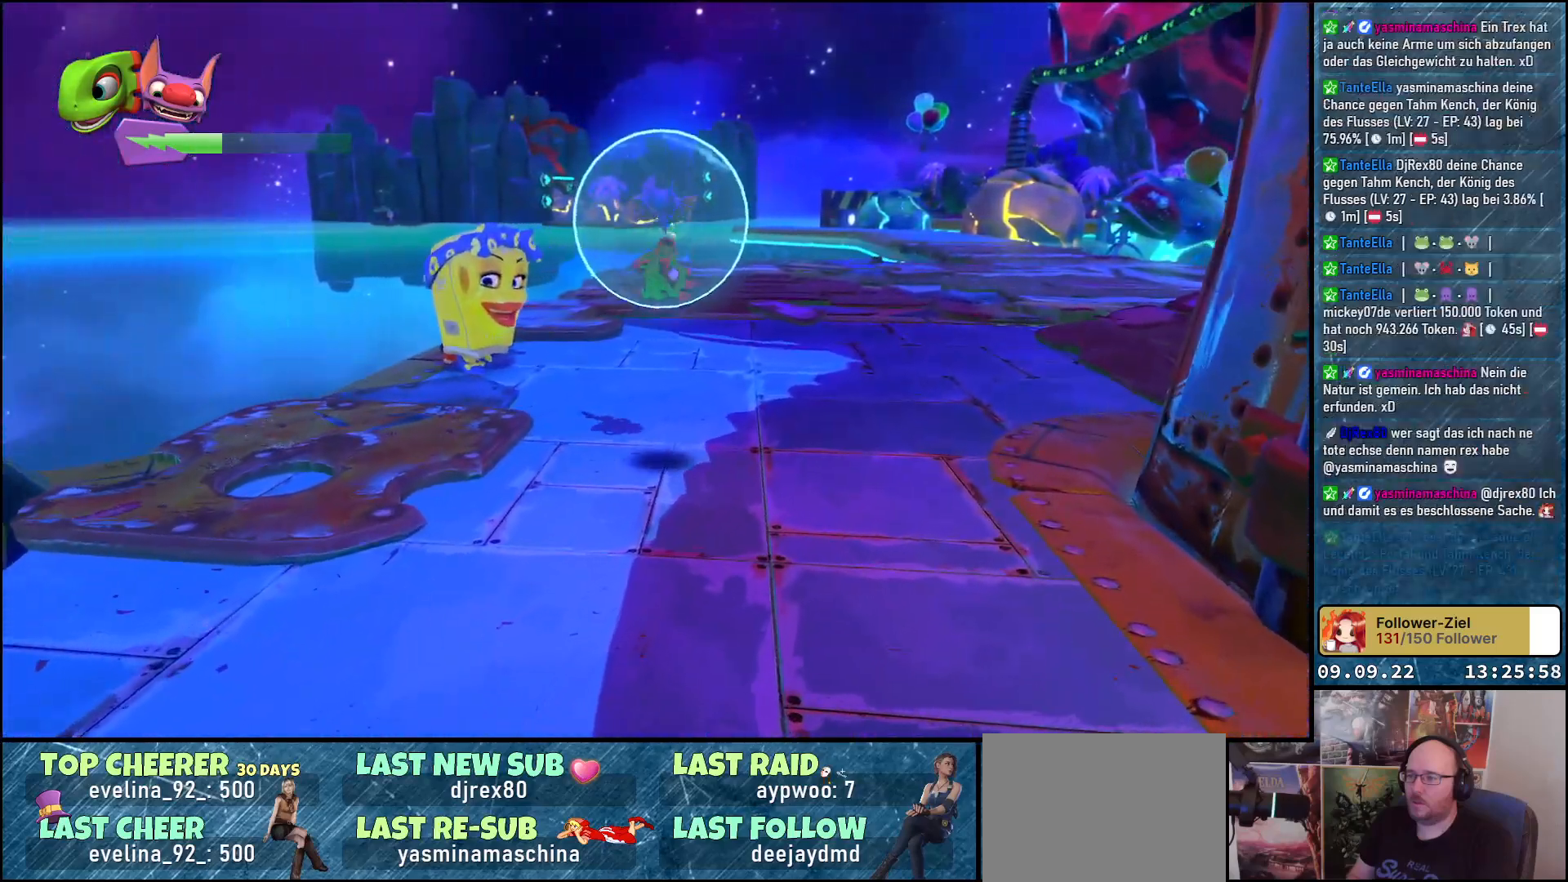
{"buttons": ["R2"], "left_stick": "center", "right_stick": "center", "events": [[33, "left_stick", "center"], [317, "A", "down"], [450, "A", "up"]]}
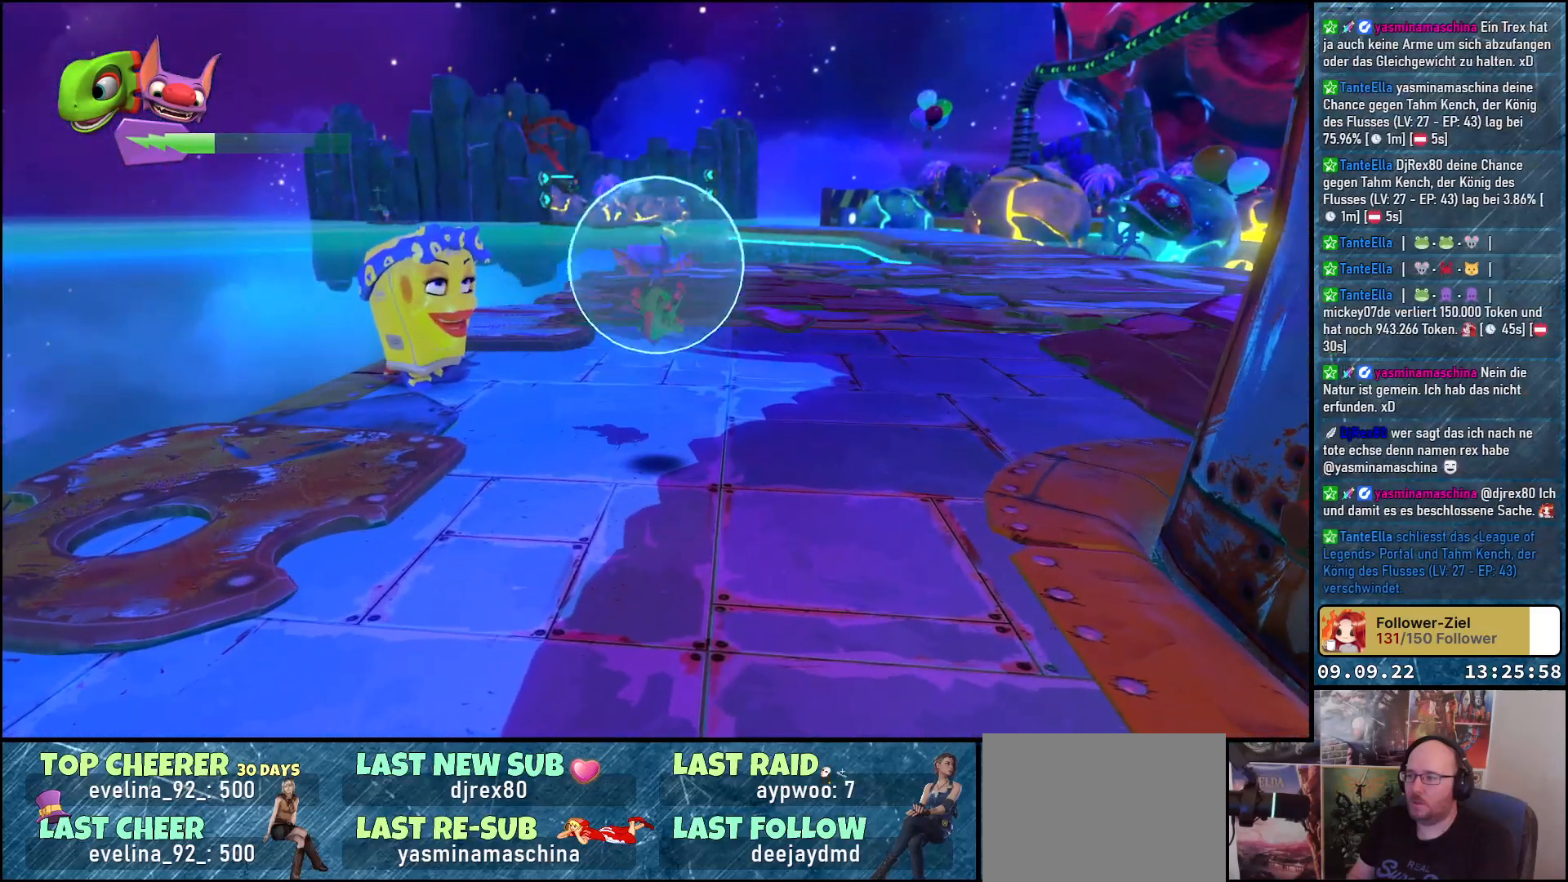
{"buttons": ["R2"], "left_stick": "center", "right_stick": "center", "events": []}
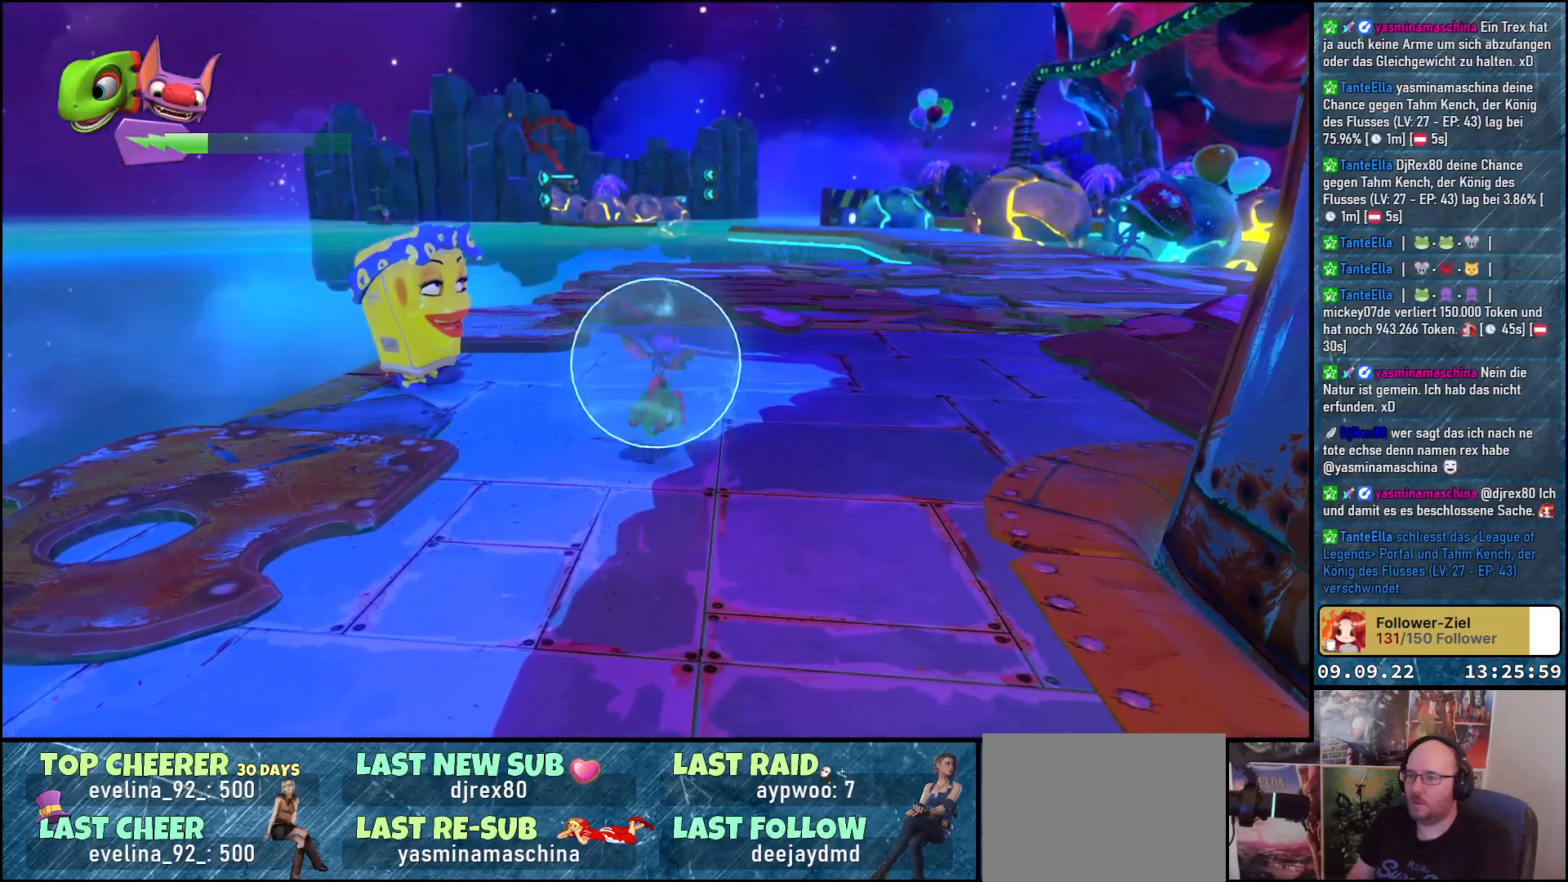
{"buttons": [], "left_stick": "center", "right_stick": "center", "events": [[50, "A", "down"], [217, "A", "up"], [400, "R2", "up"]]}
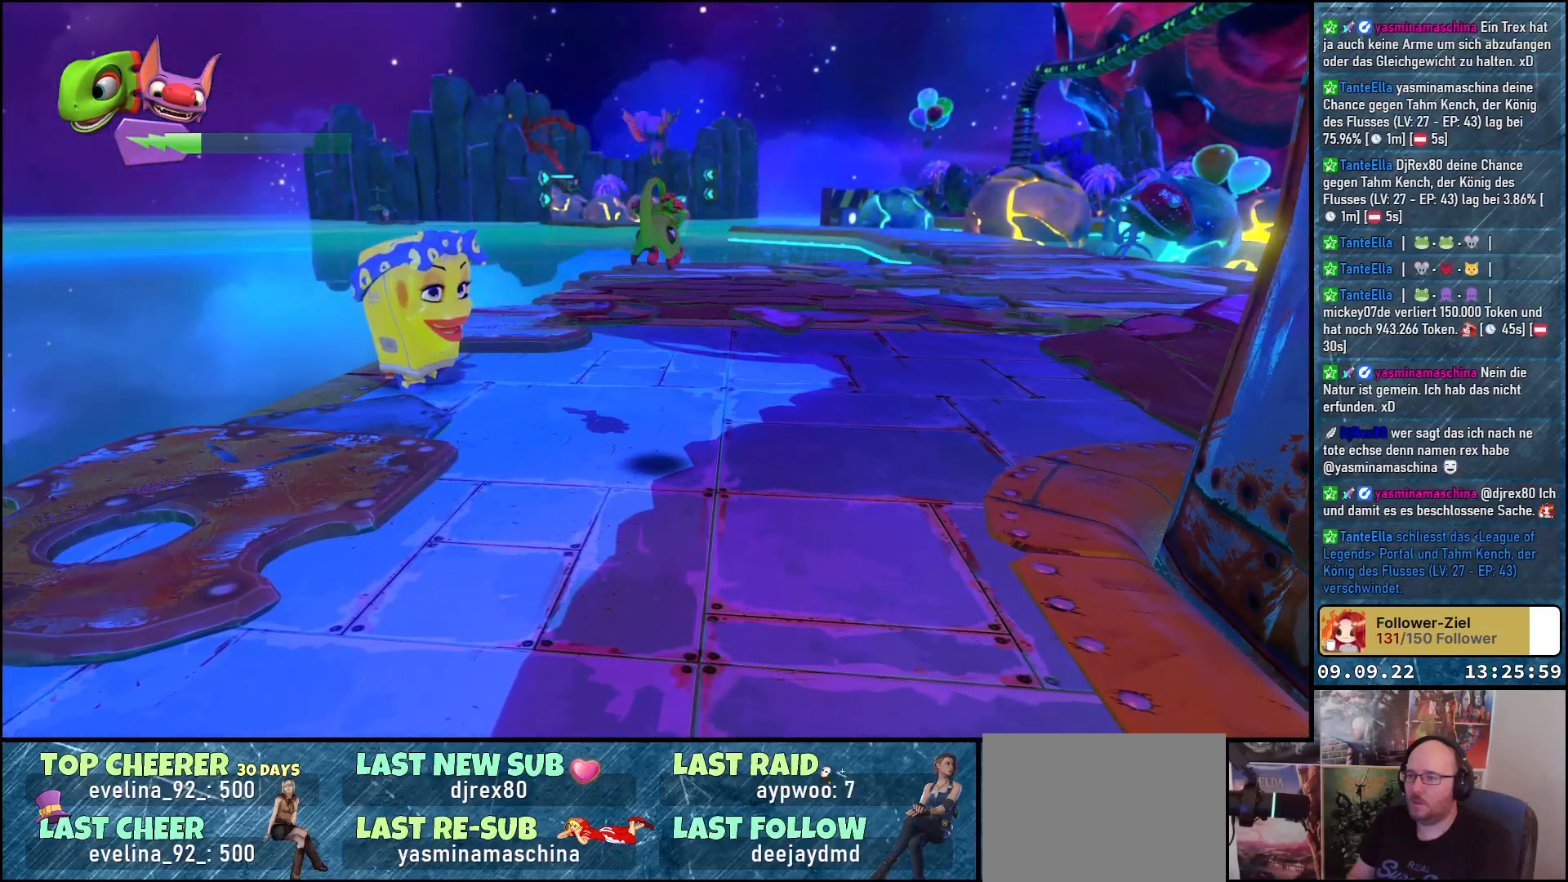
{"buttons": [], "left_stick": "center", "right_stick": "right", "events": [[483, "right_stick", "right"]]}